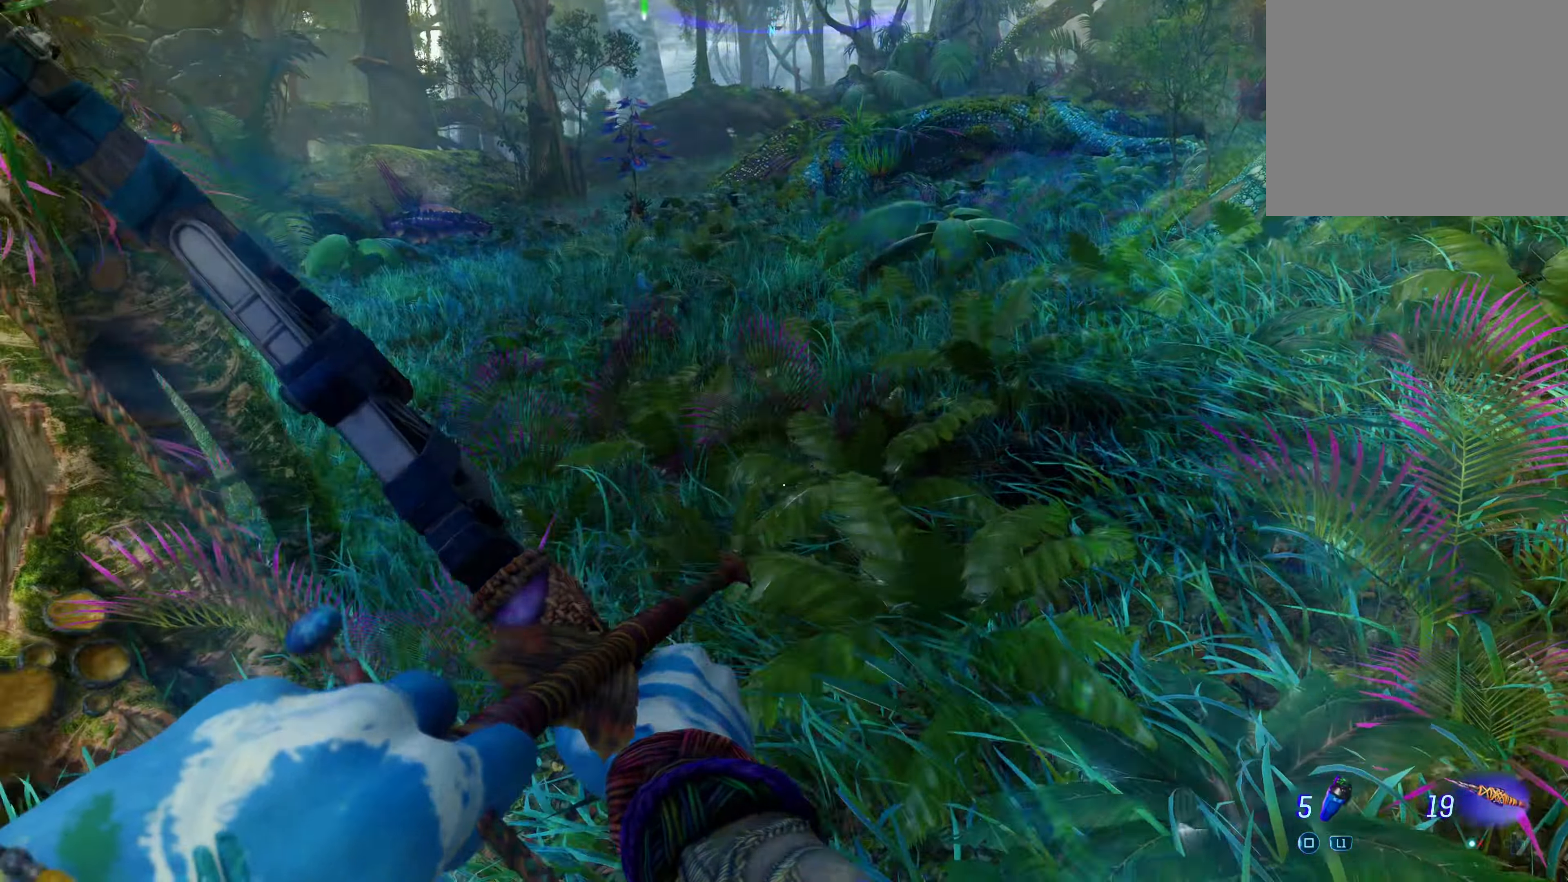
Gameplay with a controller (PlayStation layout); each line is a JSON object with the inputs held at the frame after it (dt_ms = milliseconds from this image to that frame). "events" lists button and stick changes between this image and that frame as [ms after this image, input, new state], when the widget could be followed in between. Not read: L2 R2.
{"dt_ms": 500, "buttons": ["R1"], "left_stick": "down-left", "right_stick": "right", "events": [[50, "right_stick", "right"]]}
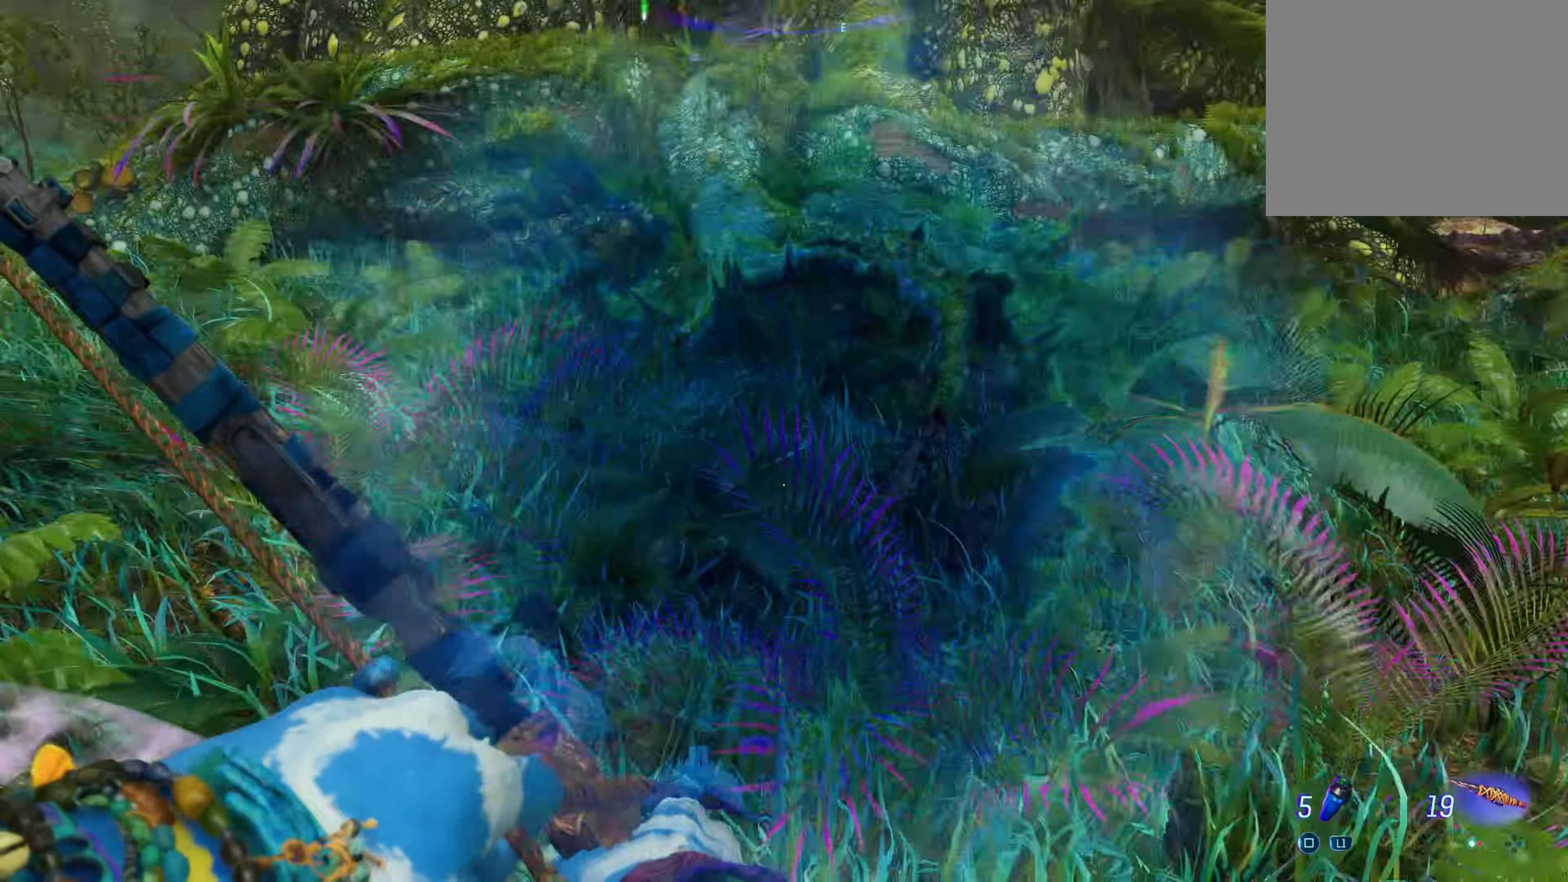
{"dt_ms": 500, "buttons": ["R1"], "left_stick": "down-left", "right_stick": "center", "events": [[450, "right_stick", "center"]]}
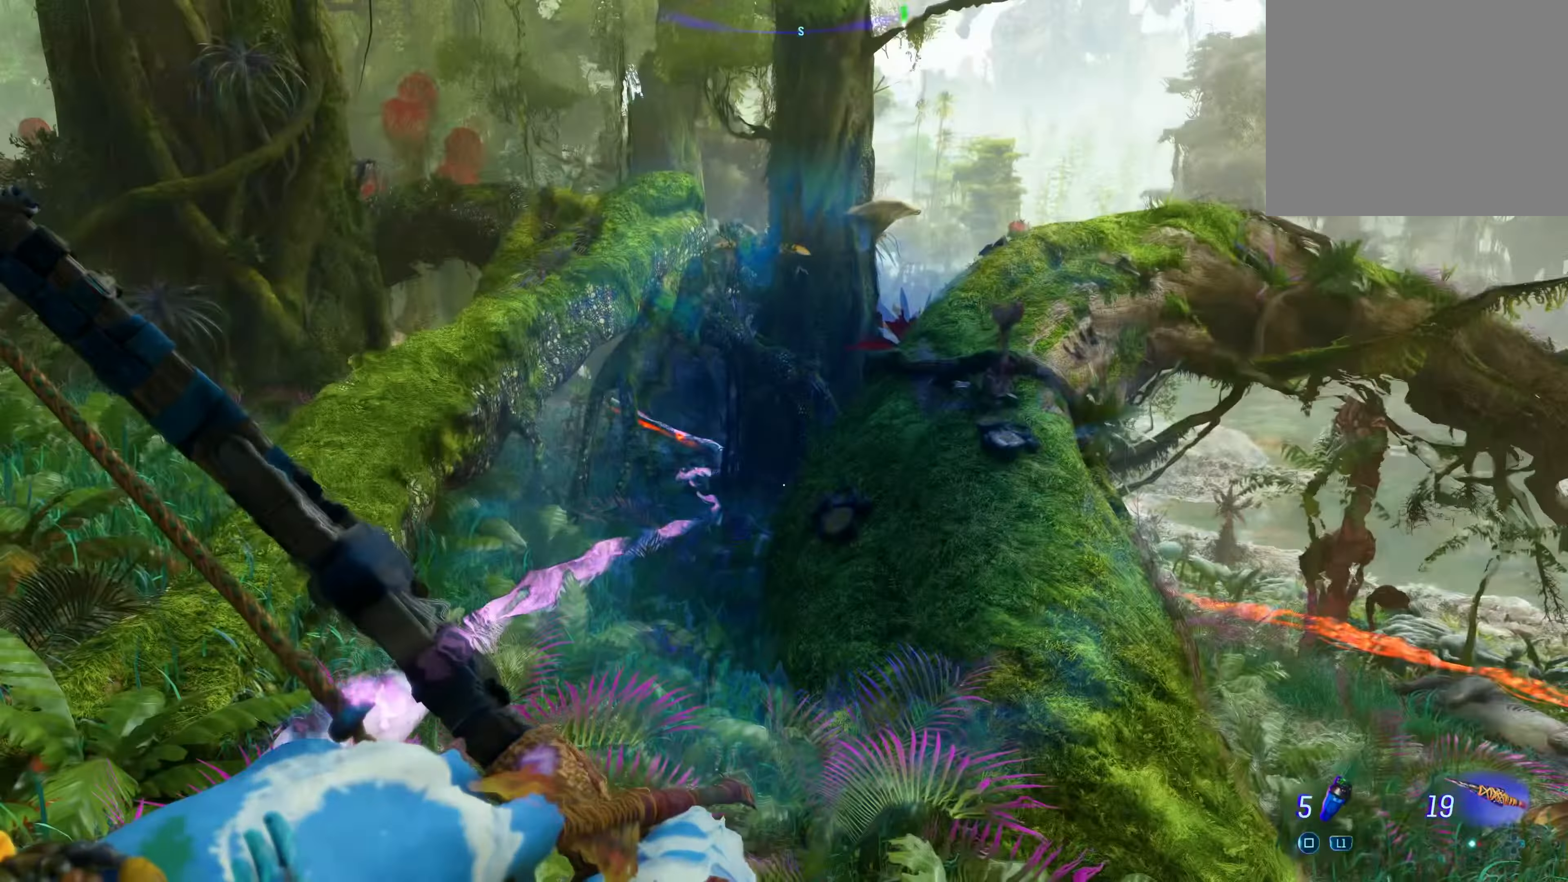
{"dt_ms": 500, "buttons": ["R1"], "left_stick": "center", "right_stick": "center", "events": [[183, "left_stick", "center"]]}
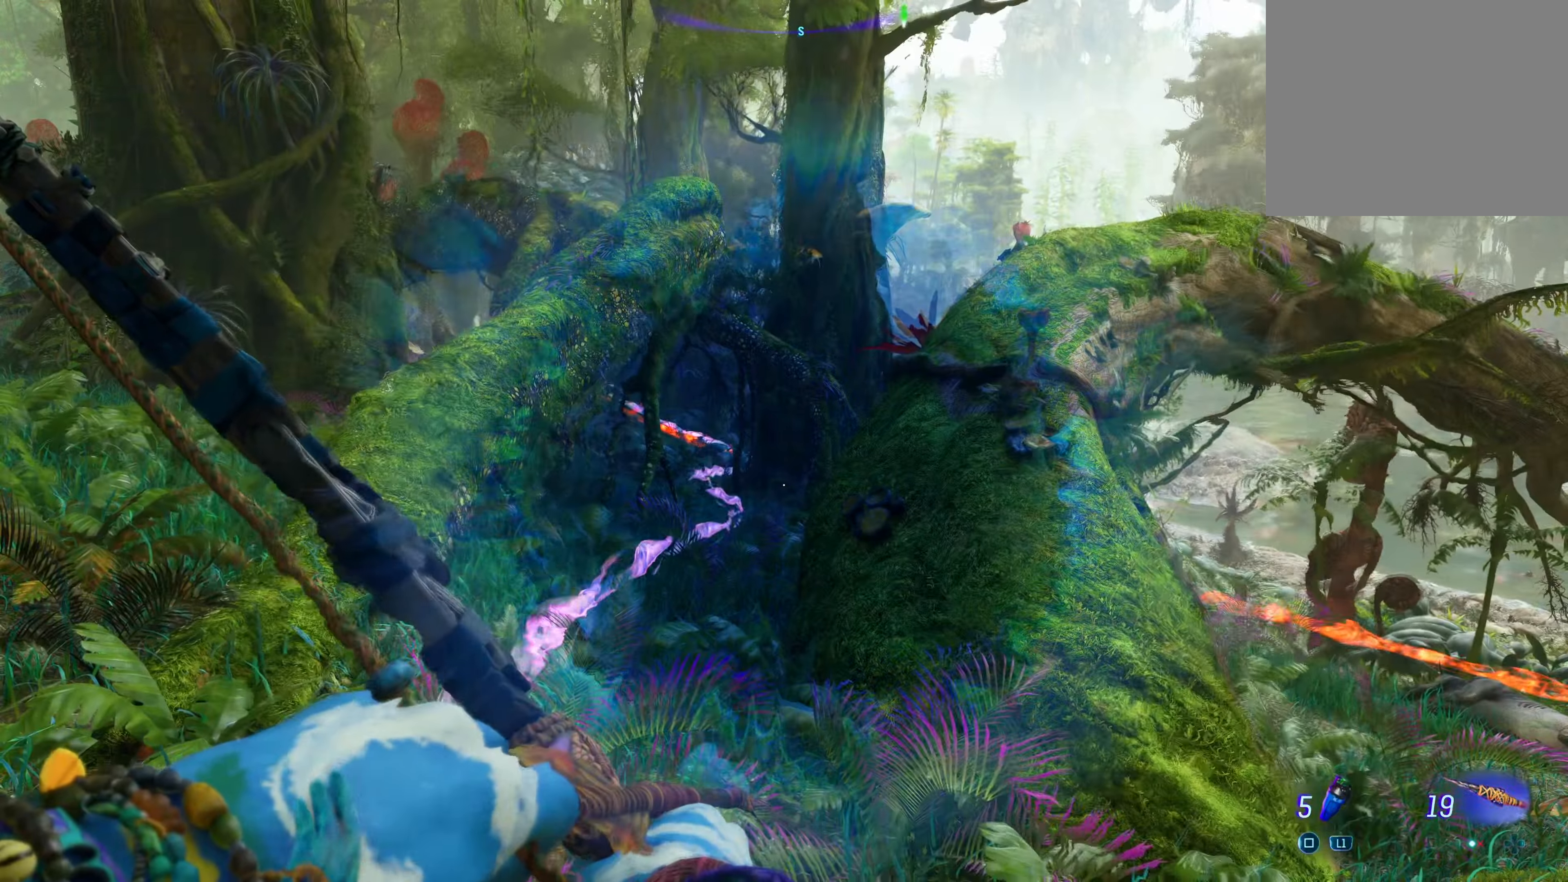
{"dt_ms": 500, "buttons": ["R1"], "left_stick": "up-right", "right_stick": "down-right", "events": [[33, "left_stick", "up"], [150, "right_stick", "left"], [283, "right_stick", "center"], [333, "left_stick", "up-right"], [400, "right_stick", "down-right"]]}
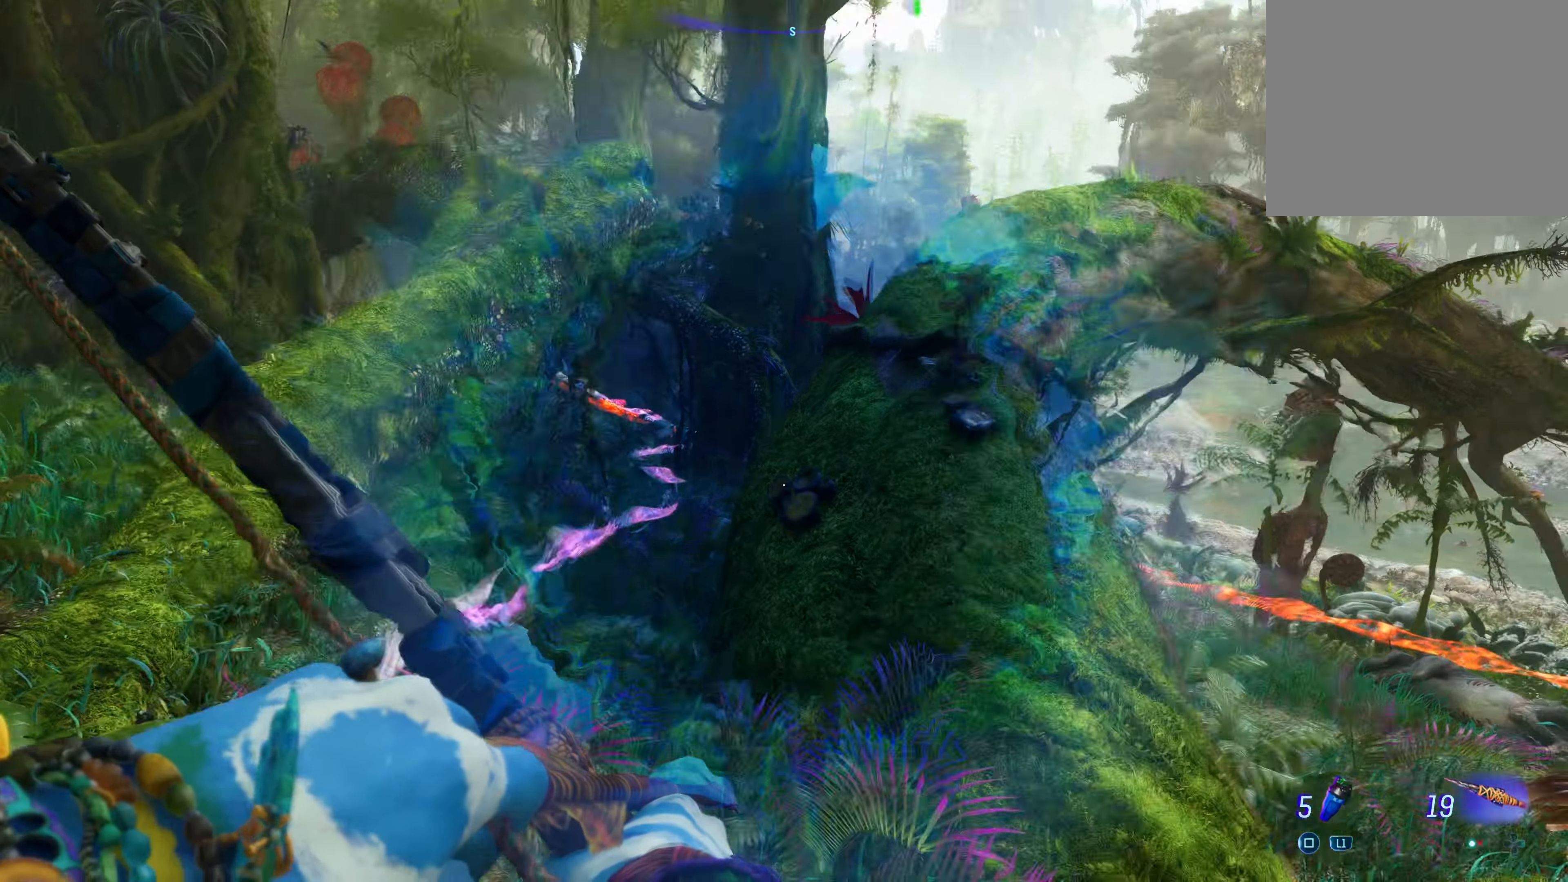
{"dt_ms": 500, "buttons": ["R1"], "left_stick": "up-right", "right_stick": "center", "events": [[233, "right_stick", "center"]]}
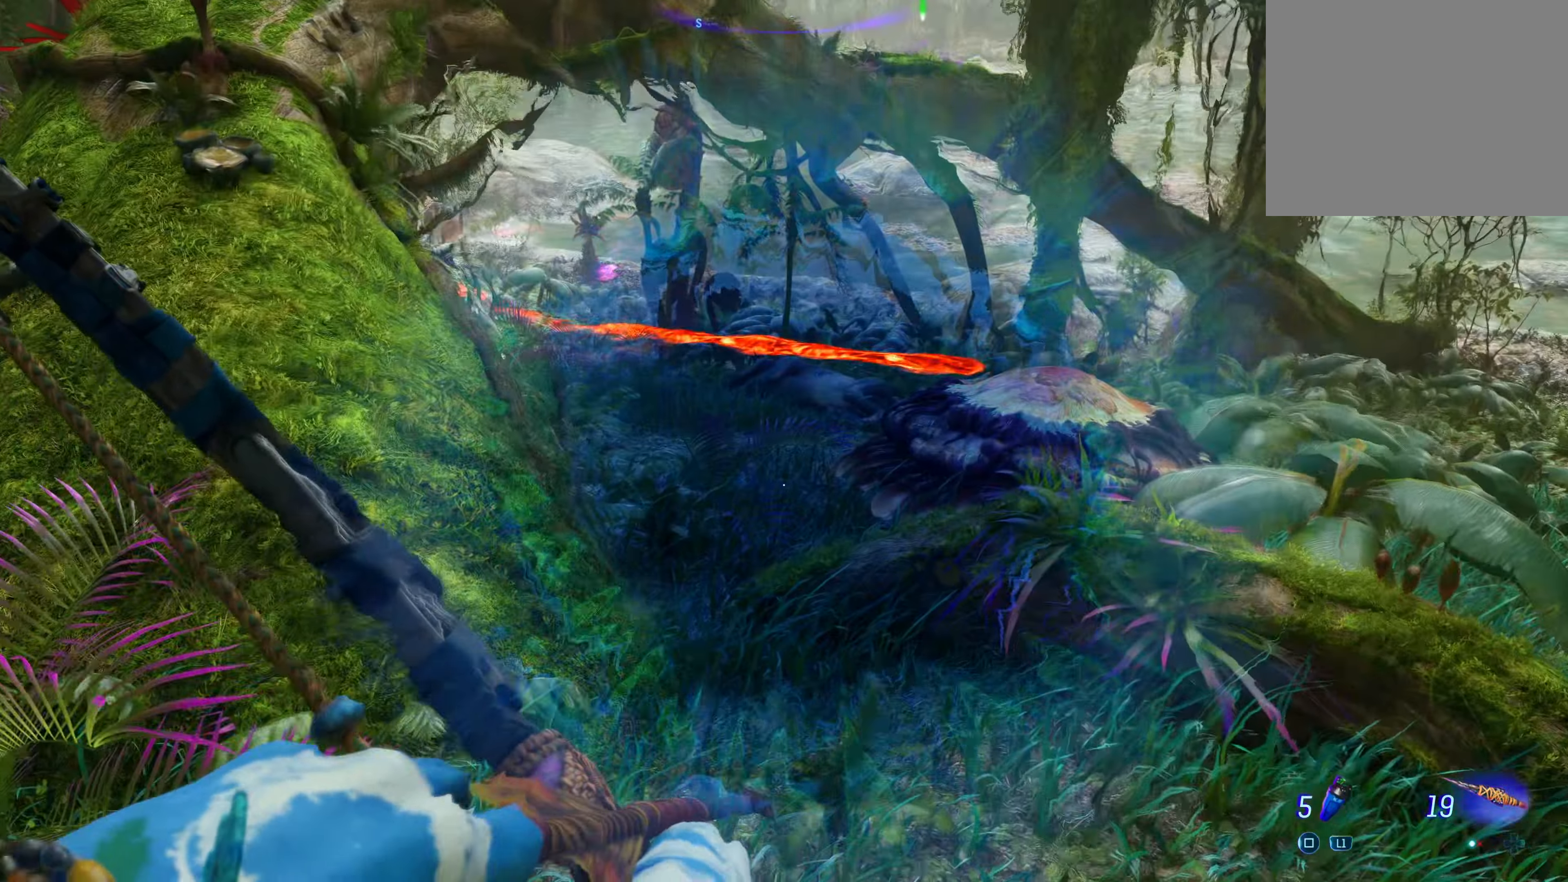
{"dt_ms": 500, "buttons": [], "left_stick": "up", "right_stick": "center", "events": [[83, "left_stick", "up"], [100, "right_stick", "right"], [233, "right_stick", "center"], [267, "L3", "down"], [317, "R1", "up"], [400, "L3", "up"]]}
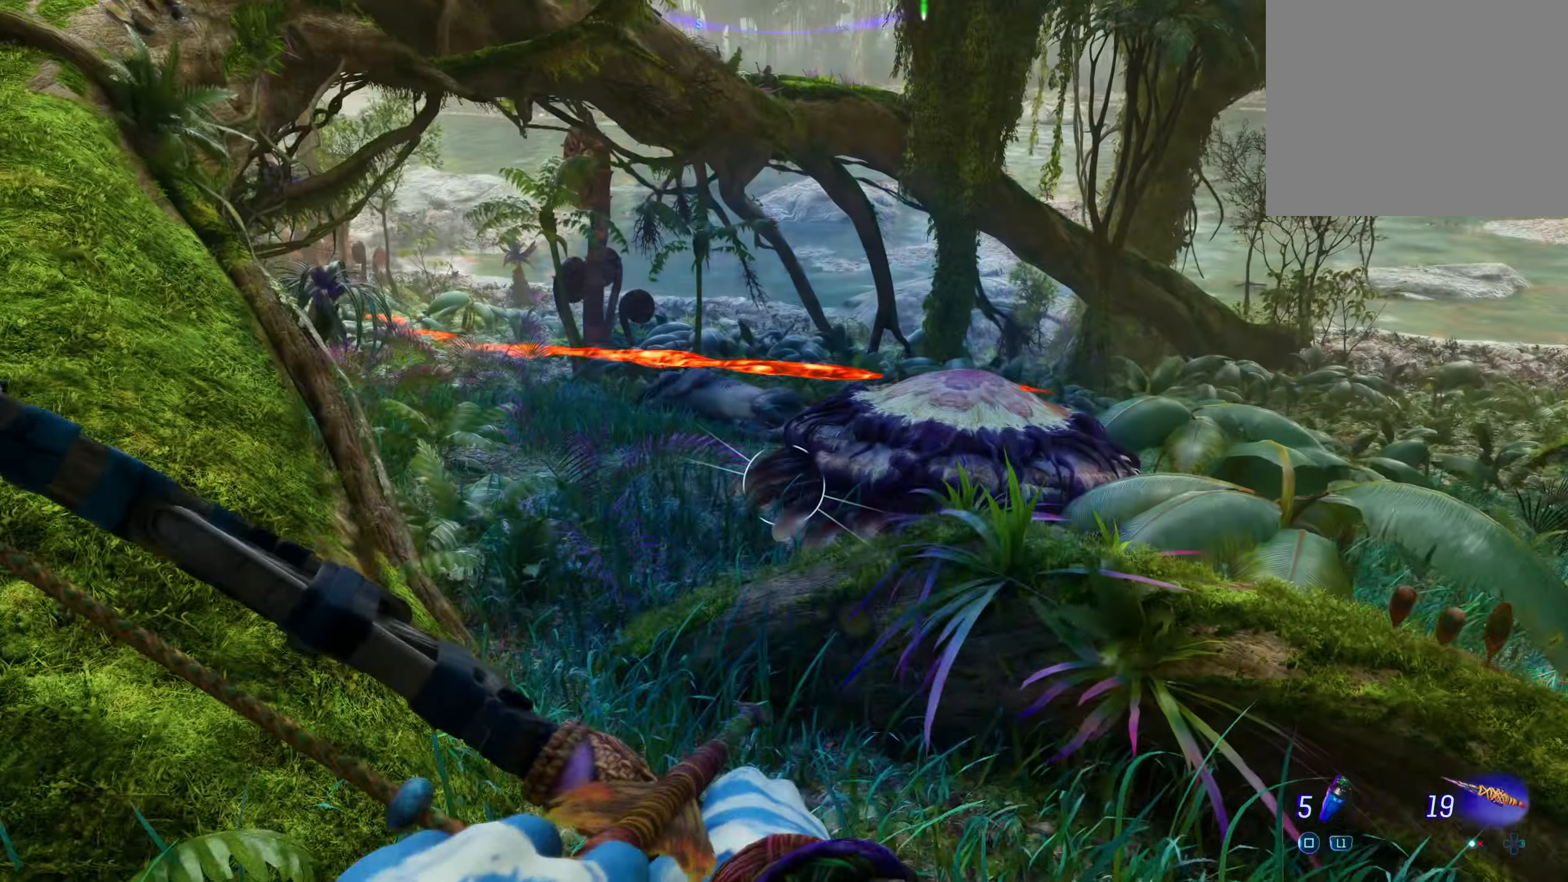
{"dt_ms": 500, "buttons": [], "left_stick": "up-left", "right_stick": "center"}
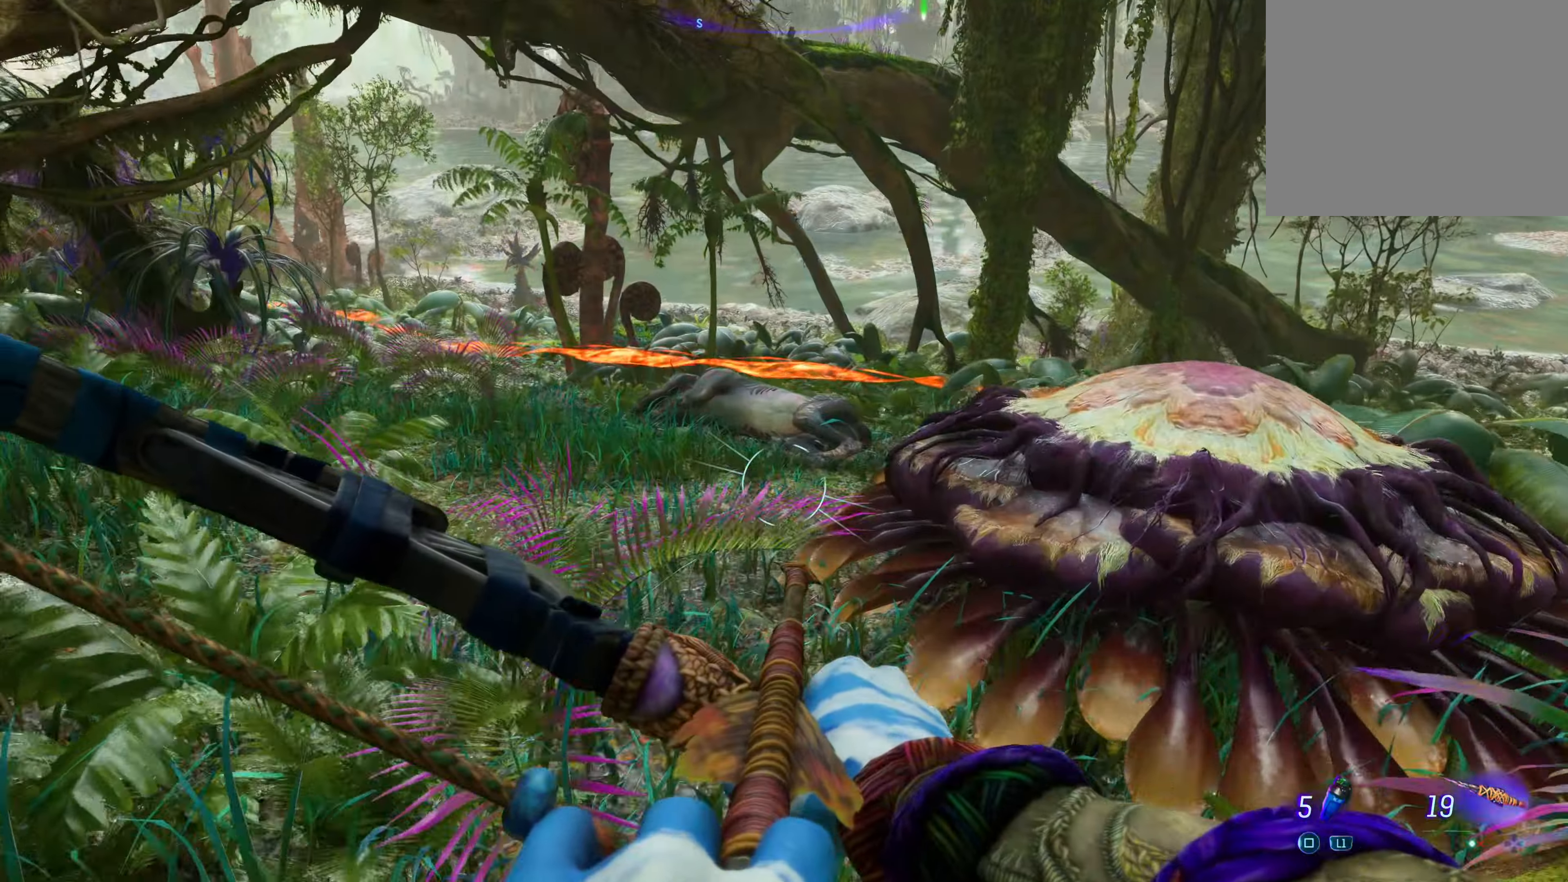
{"dt_ms": 500, "buttons": [], "left_stick": "up-left", "right_stick": "center", "events": [[183, "right_stick", "right"], [450, "right_stick", "center"]]}
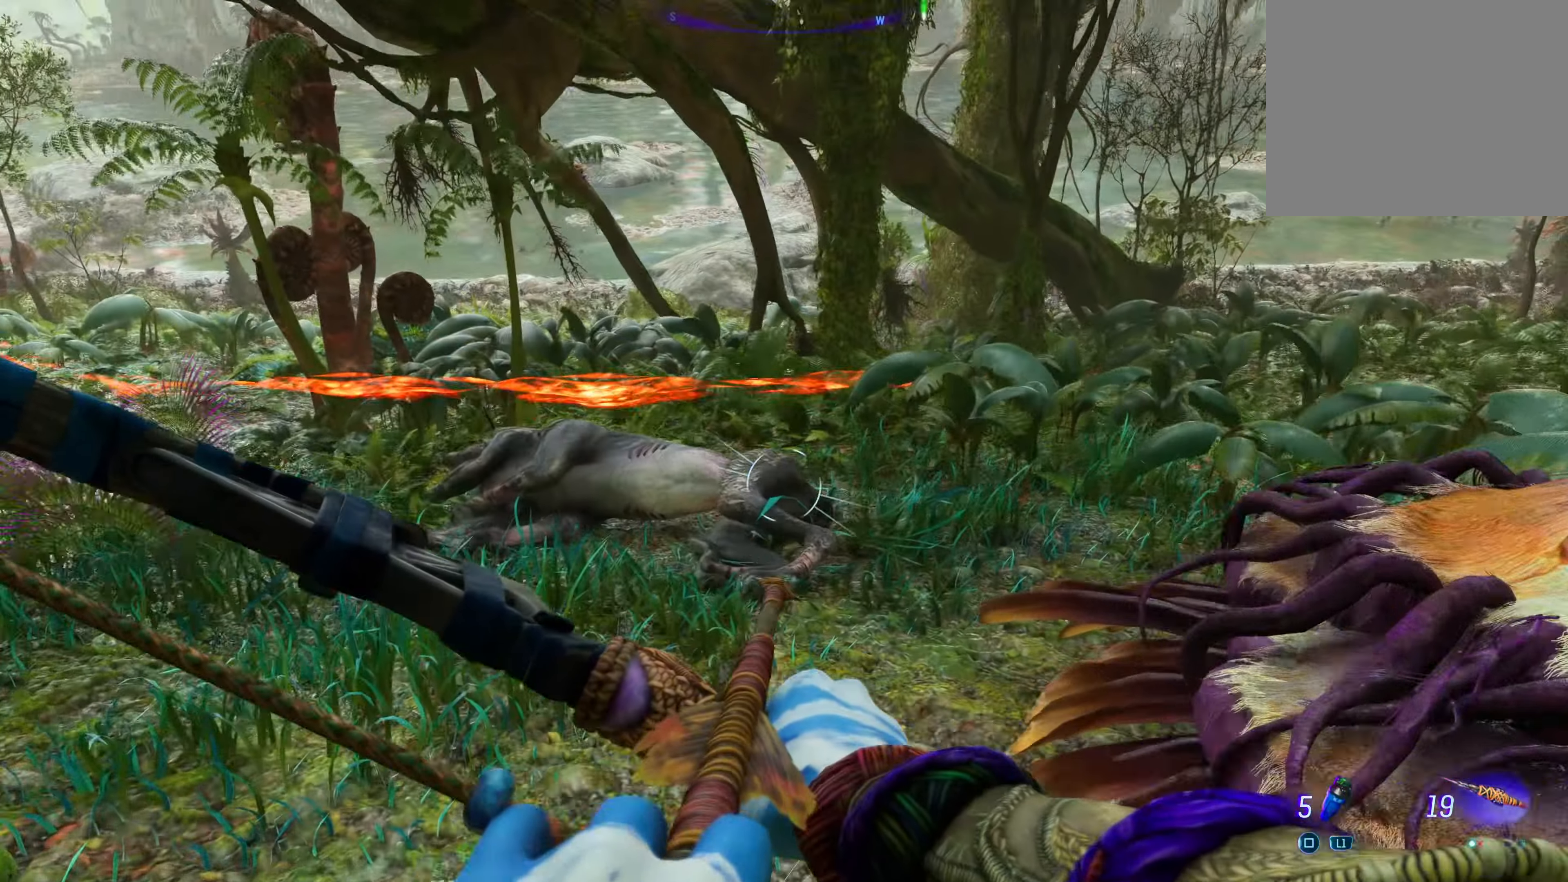
{"dt_ms": 500, "buttons": ["R1"], "left_stick": "up-left", "right_stick": "center", "events": [[50, "R1", "down"], [217, "right_stick", "right"], [383, "right_stick", "center"]]}
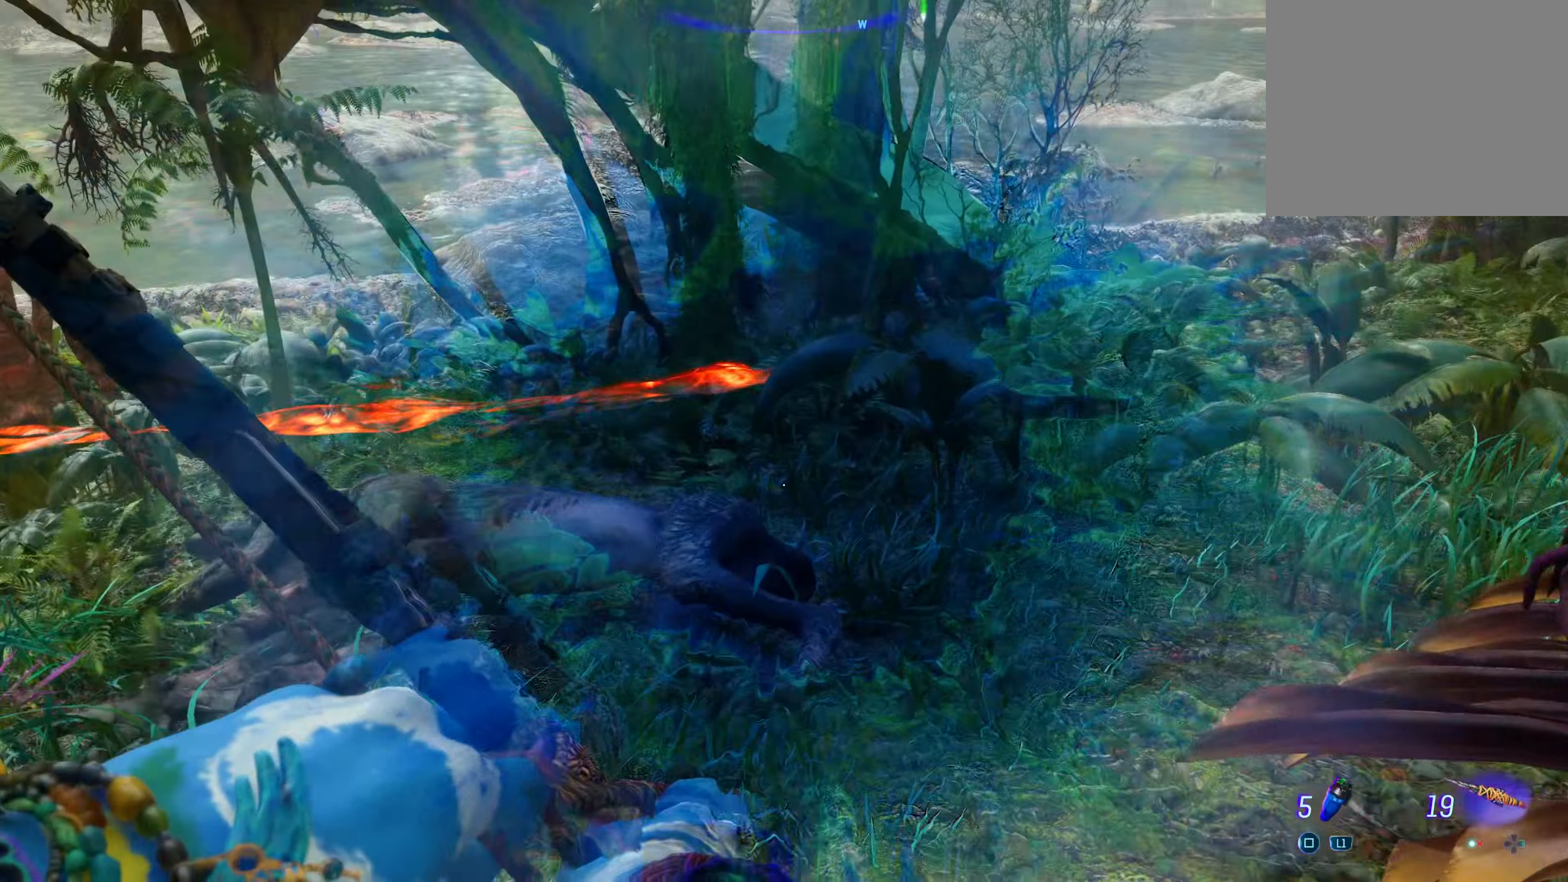
{"dt_ms": 1000, "buttons": ["R1"], "left_stick": "down", "right_stick": "down-left"}
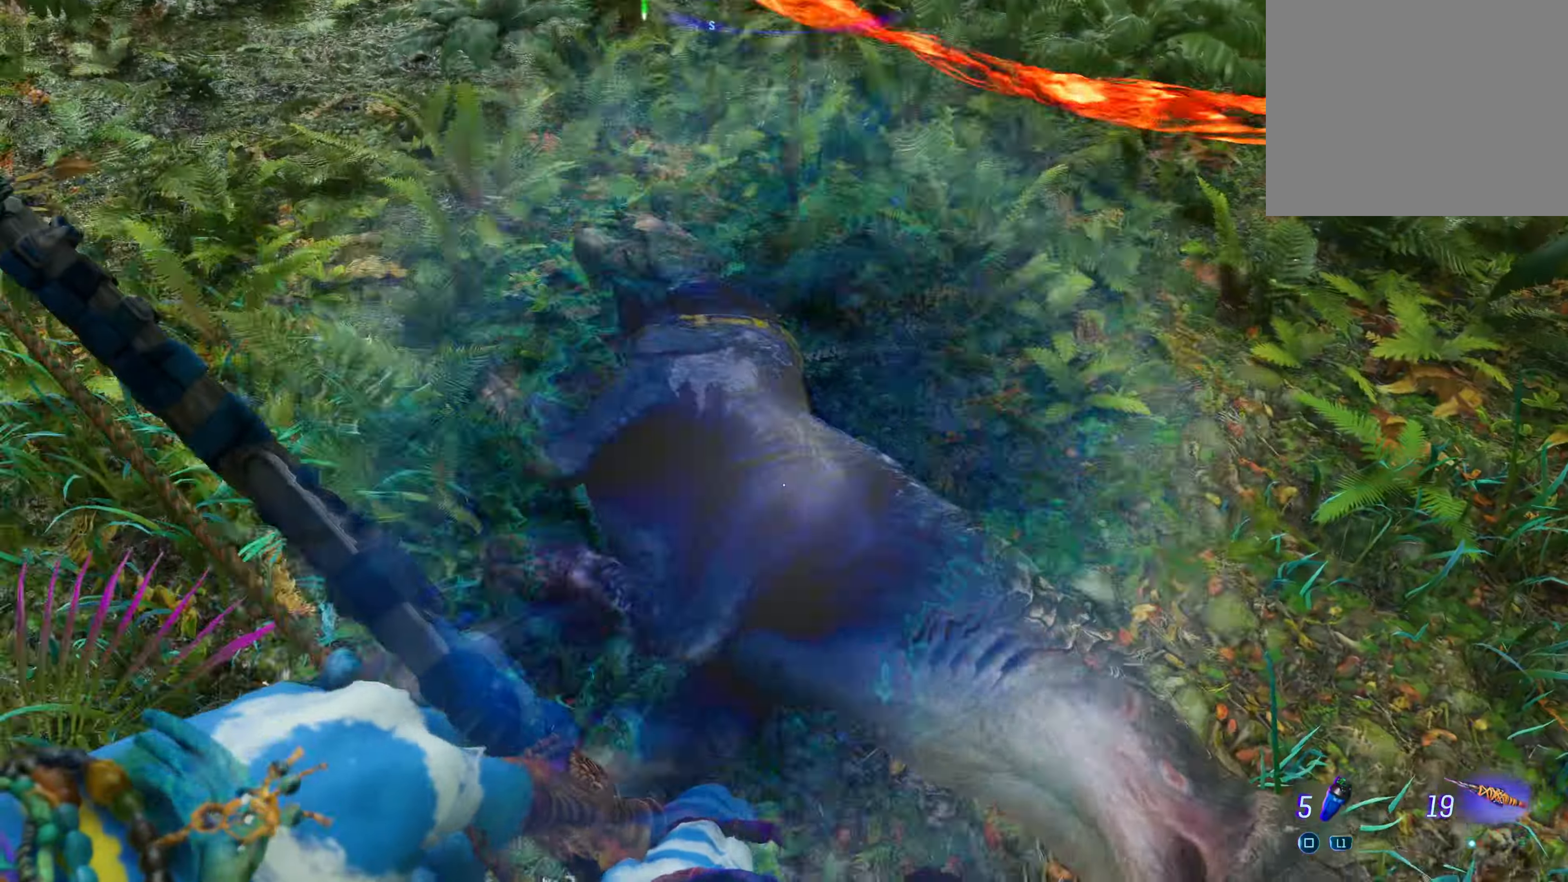
{"dt_ms": 500, "buttons": ["R1"], "left_stick": "center", "right_stick": "center", "events": [[33, "right_stick", "center"], [83, "left_stick", "center"]]}
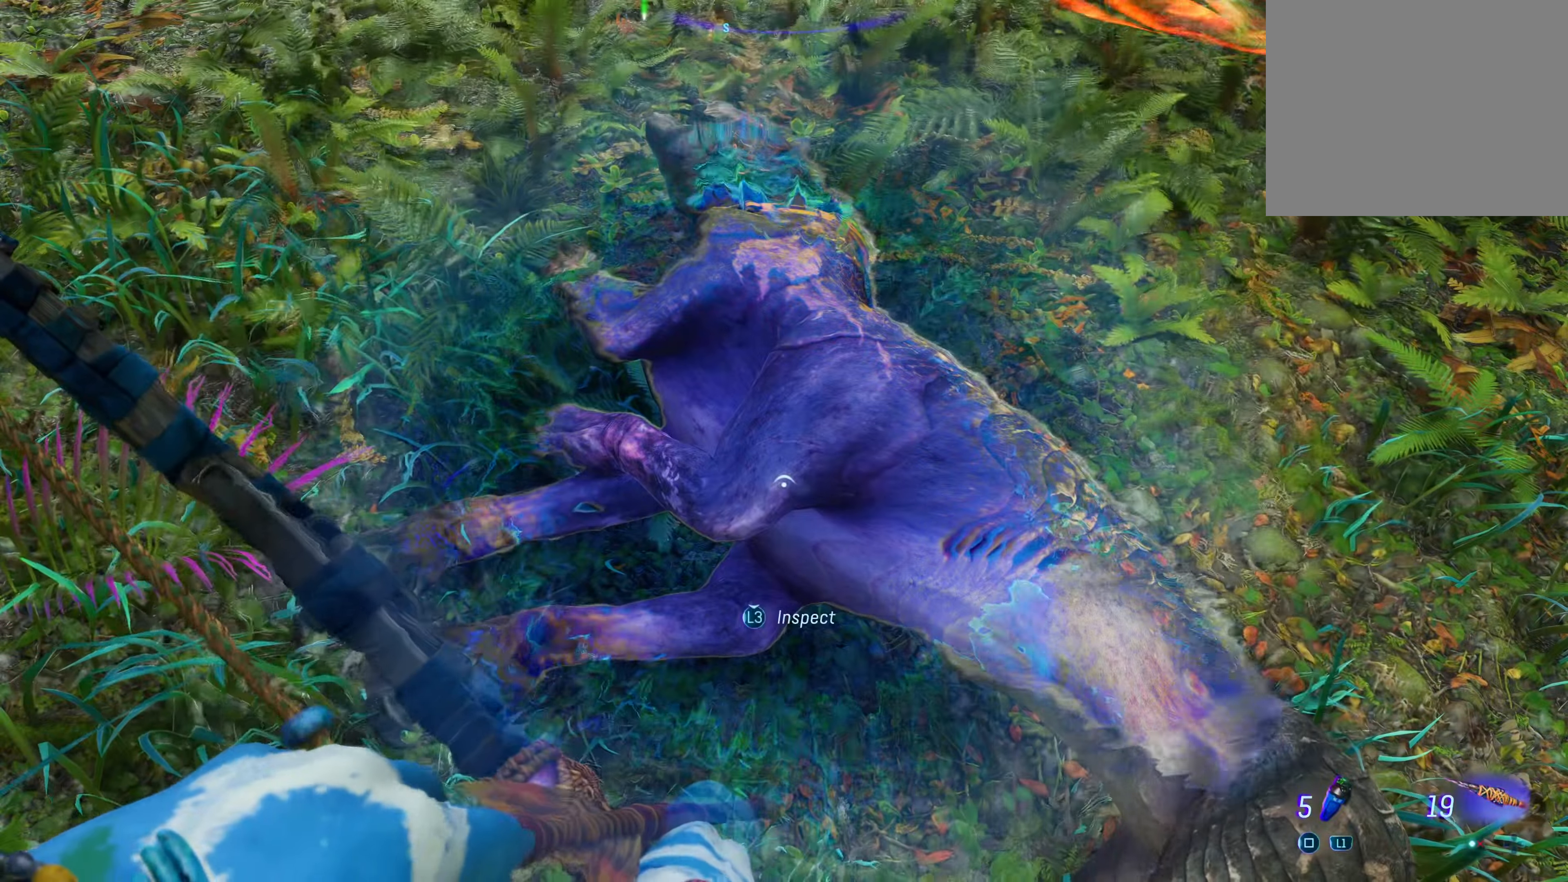
{"dt_ms": 500, "buttons": ["R1"], "left_stick": "center", "right_stick": "center", "events": [[267, "L3", "down"], [400, "L3", "up"]]}
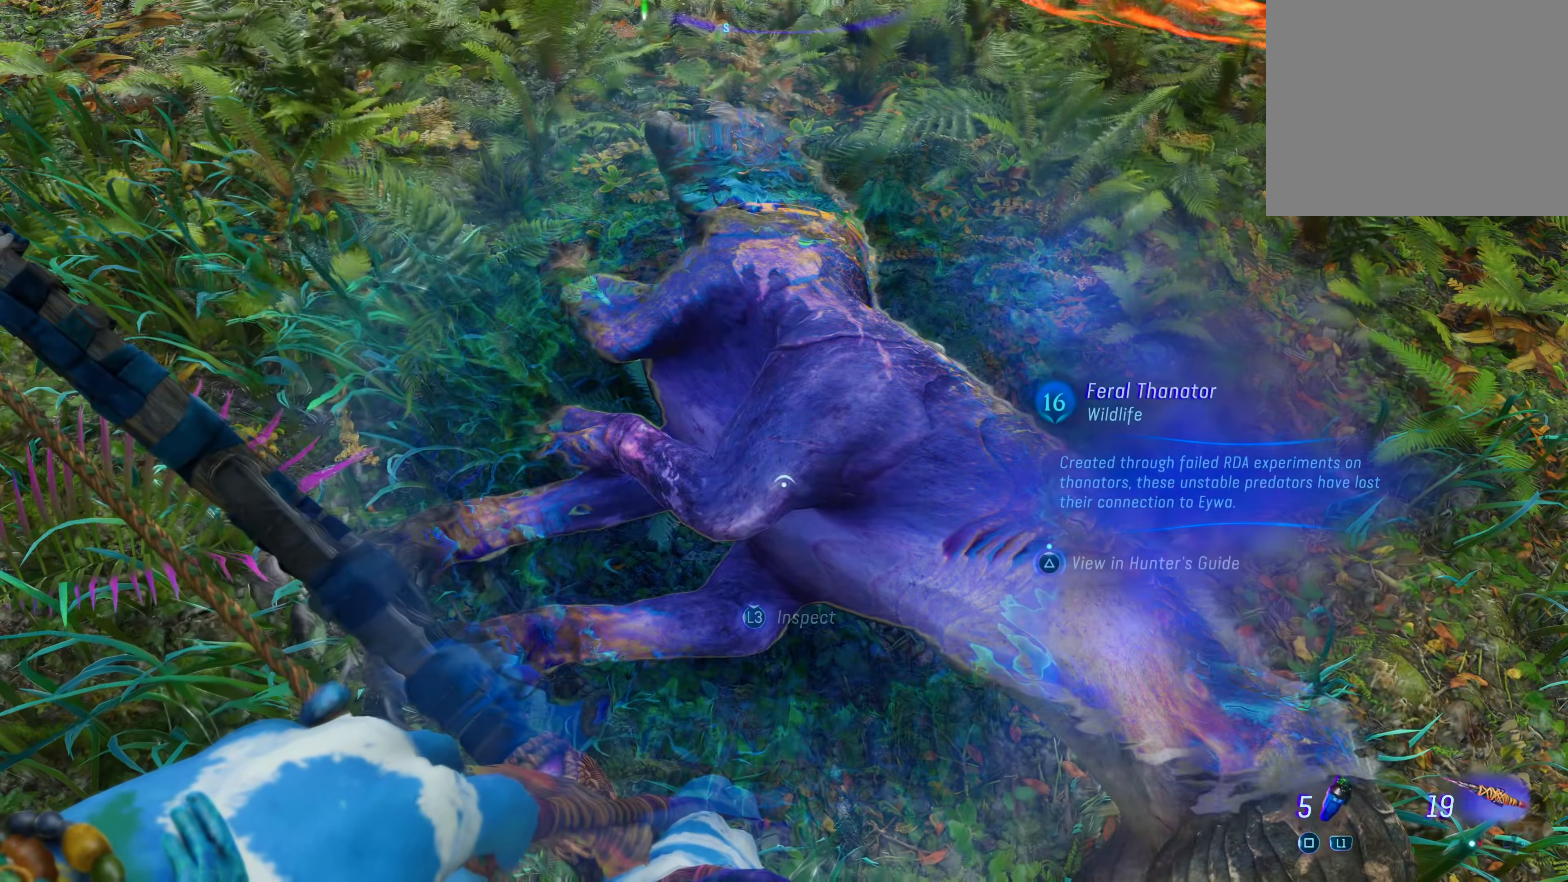
{"dt_ms": 500, "buttons": [], "left_stick": "left", "right_stick": "right", "events": [[400, "R1", "up"], [400, "right_stick", "right"], [417, "left_stick", "up-left"], [500, "left_stick", "left"]]}
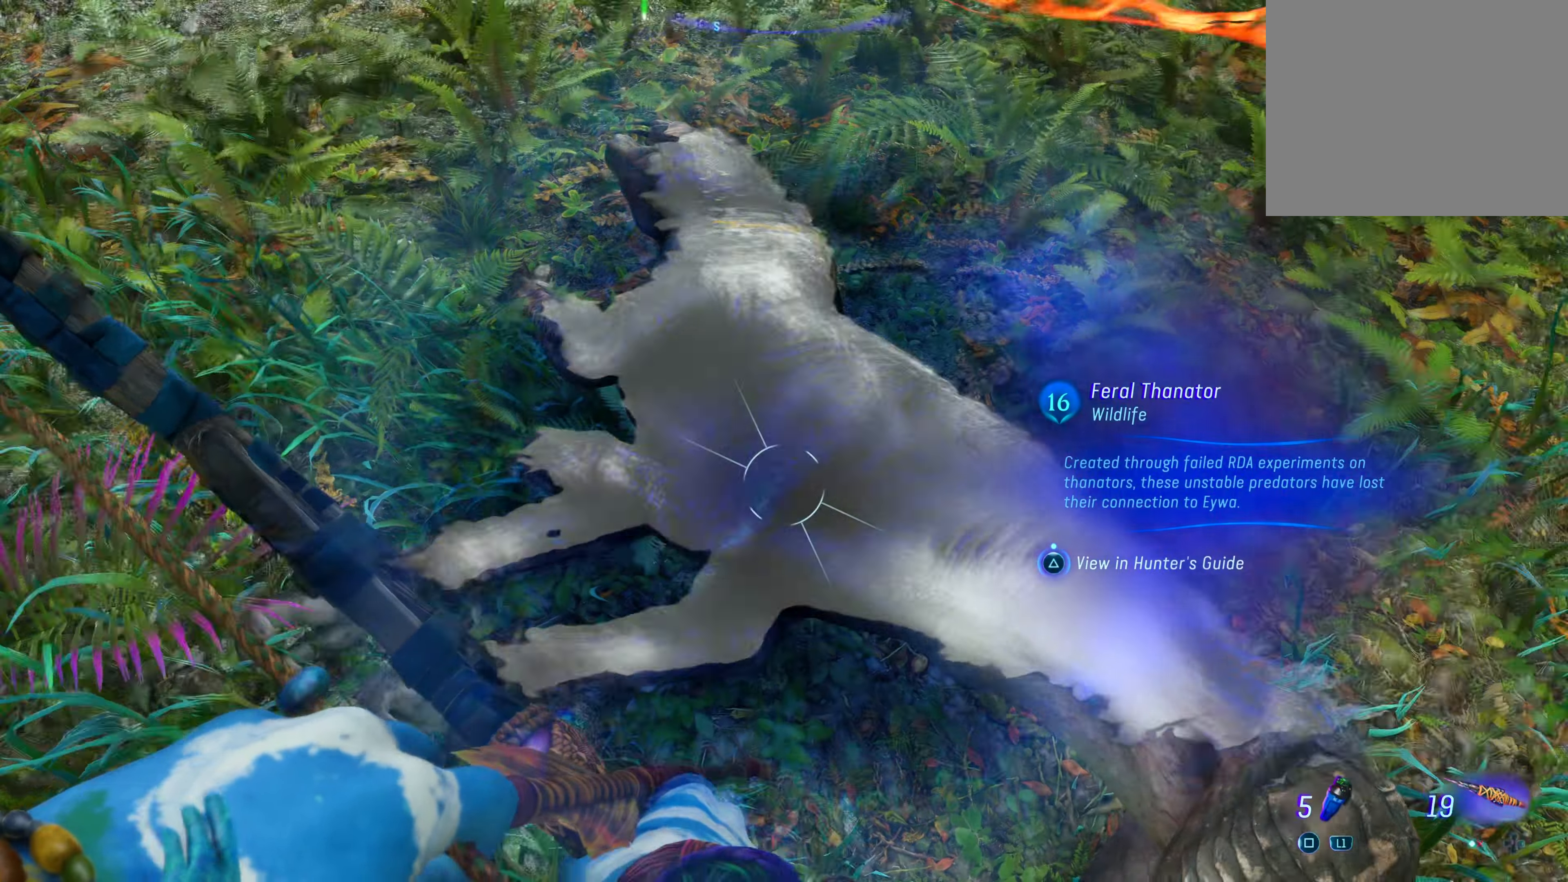
{"dt_ms": 500, "buttons": [], "left_stick": "left", "right_stick": "center", "events": [[134, "right_stick", "center"], [284, "right_stick", "right"], [484, "right_stick", "center"]]}
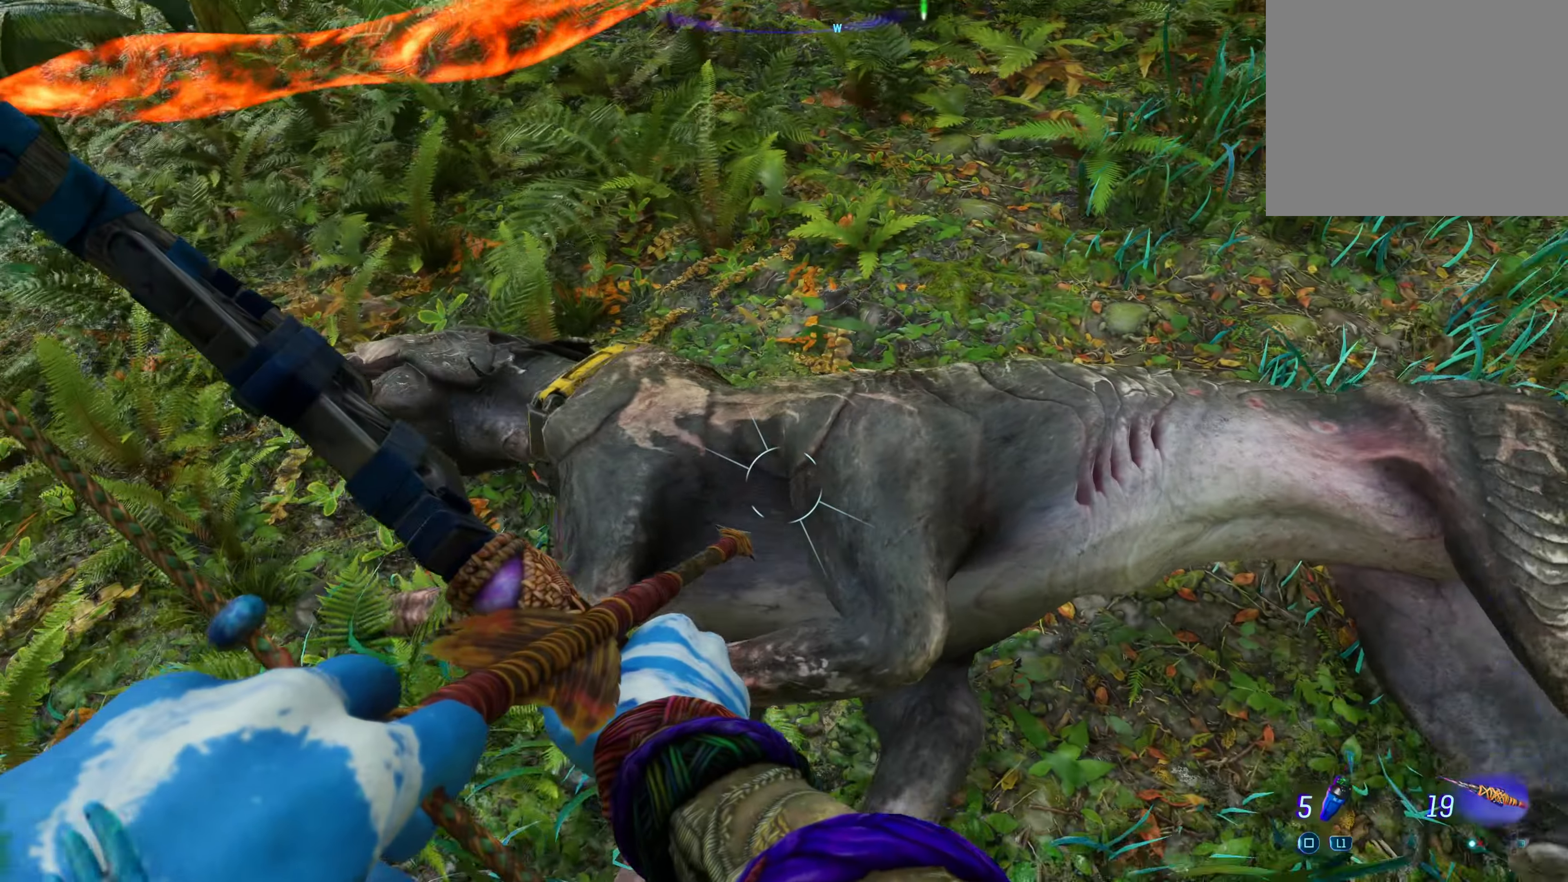
{"dt_ms": 500, "buttons": [], "left_stick": "left", "right_stick": "center", "events": [[184, "right_stick", "right"], [234, "left_stick", "center"], [384, "right_stick", "center"], [484, "left_stick", "left"]]}
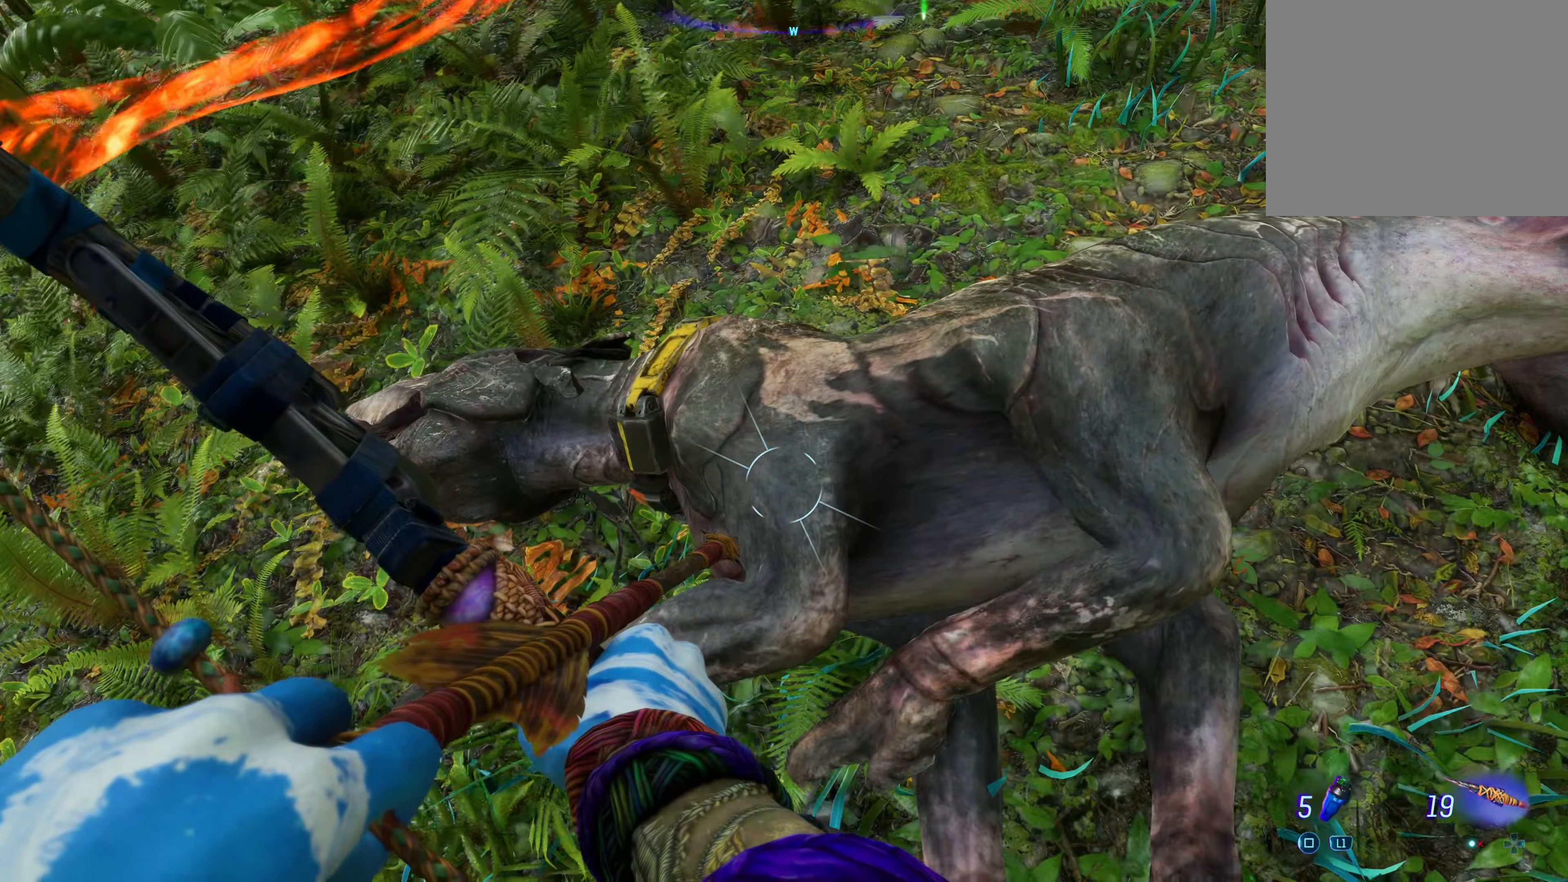
{"dt_ms": 500, "buttons": [], "left_stick": "center", "right_stick": "up-right", "events": [[184, "right_stick", "right"], [234, "left_stick", "center"], [400, "right_stick", "up-right"]]}
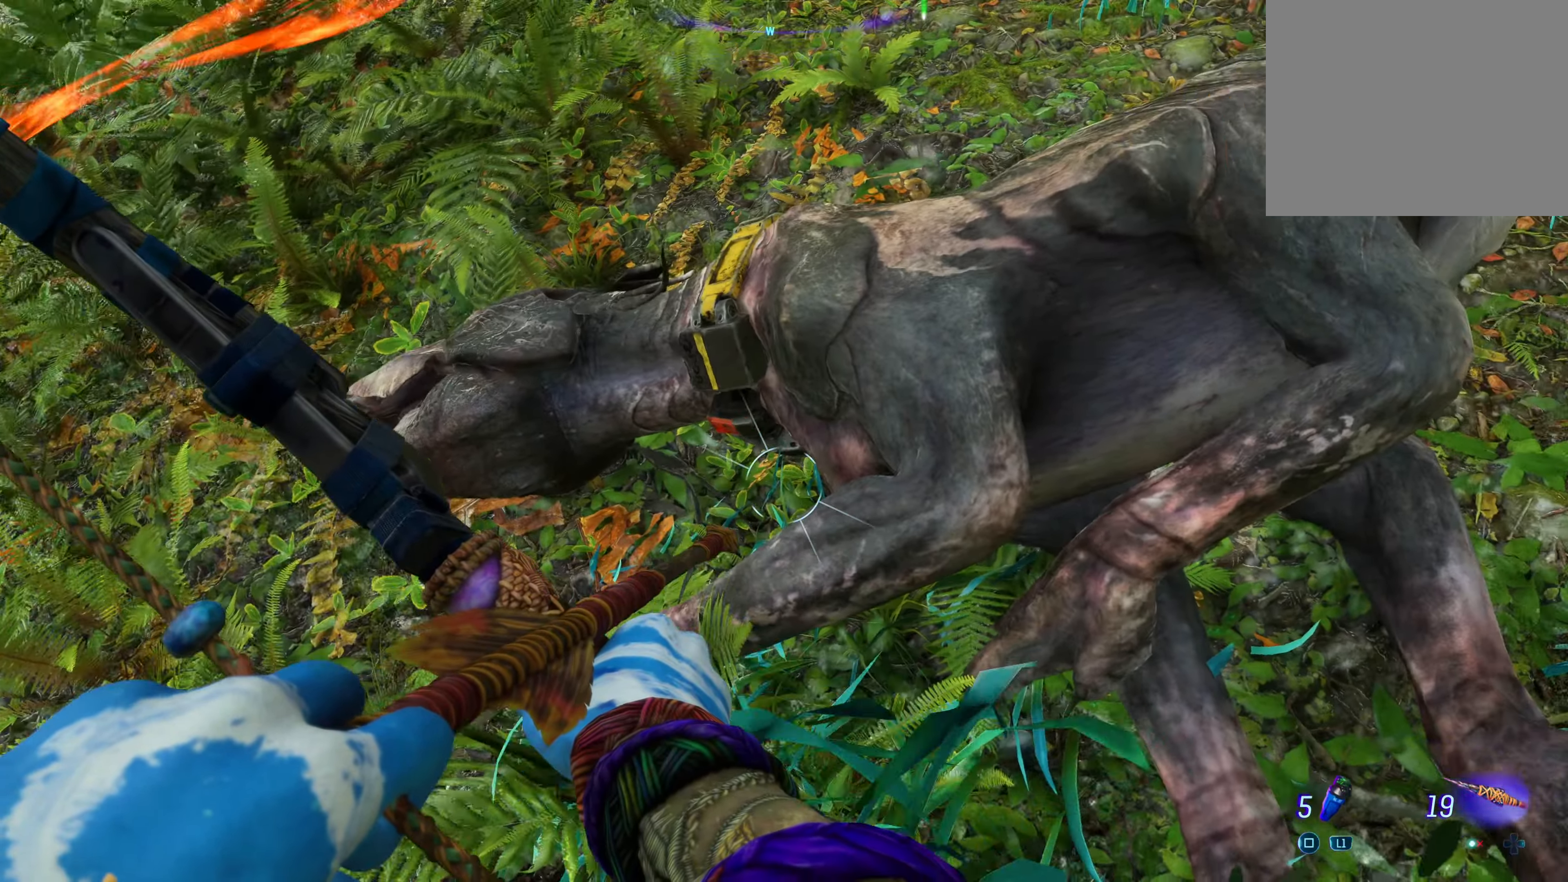
{"dt_ms": 500, "buttons": ["R1"], "left_stick": "center", "right_stick": "right", "events": [[34, "left_stick", "left"], [84, "right_stick", "center"], [217, "left_stick", "center"], [284, "R1", "down"], [450, "right_stick", "right"]]}
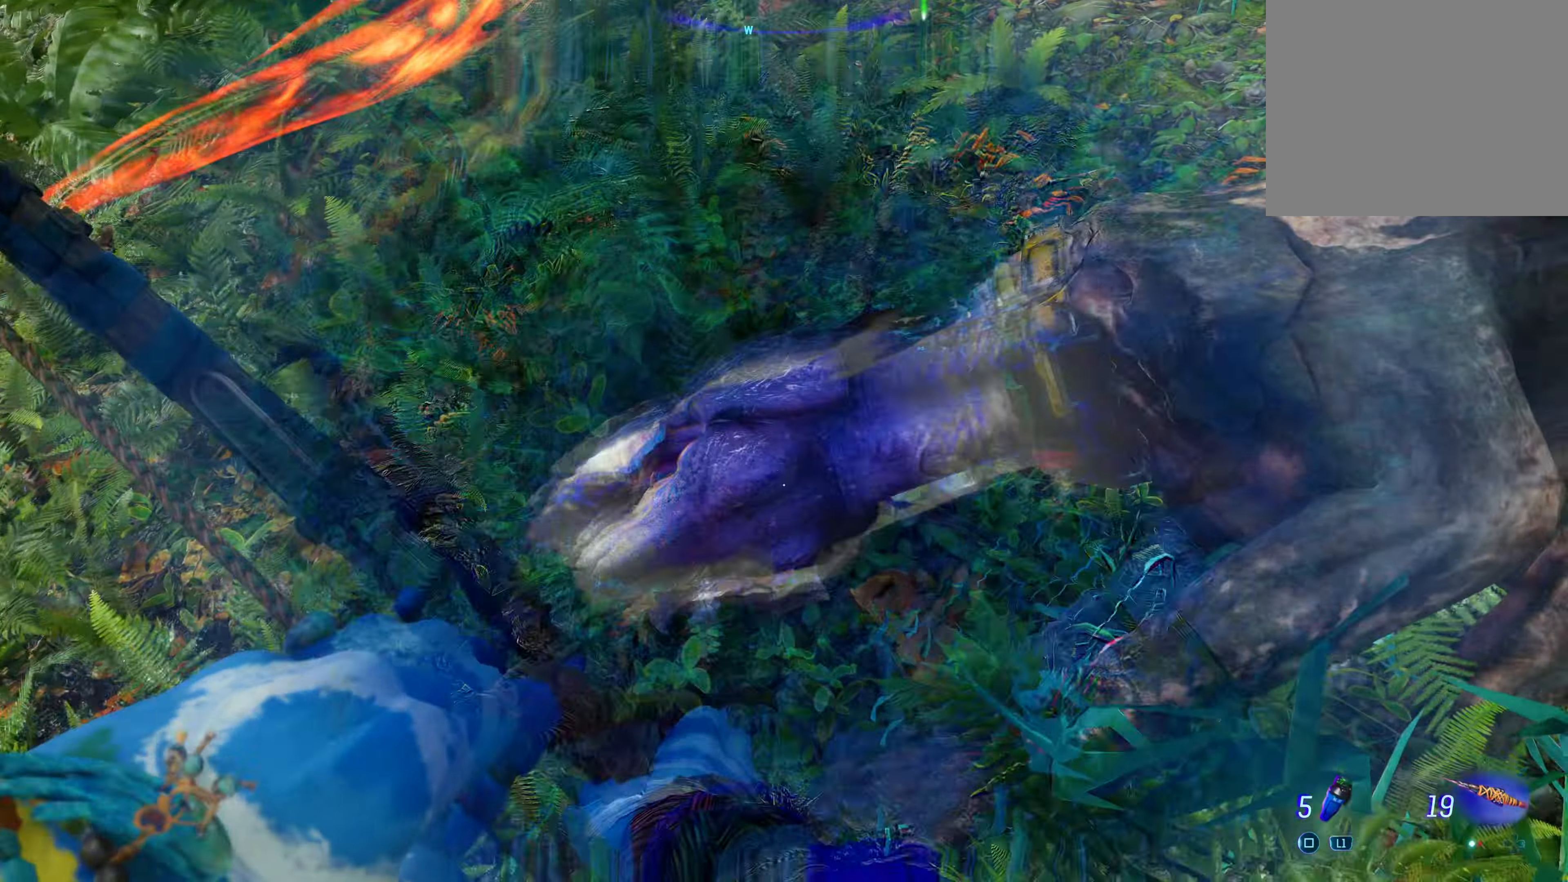
{"dt_ms": 500, "buttons": ["R1"], "left_stick": "center", "right_stick": "center", "events": [[167, "right_stick", "center"]]}
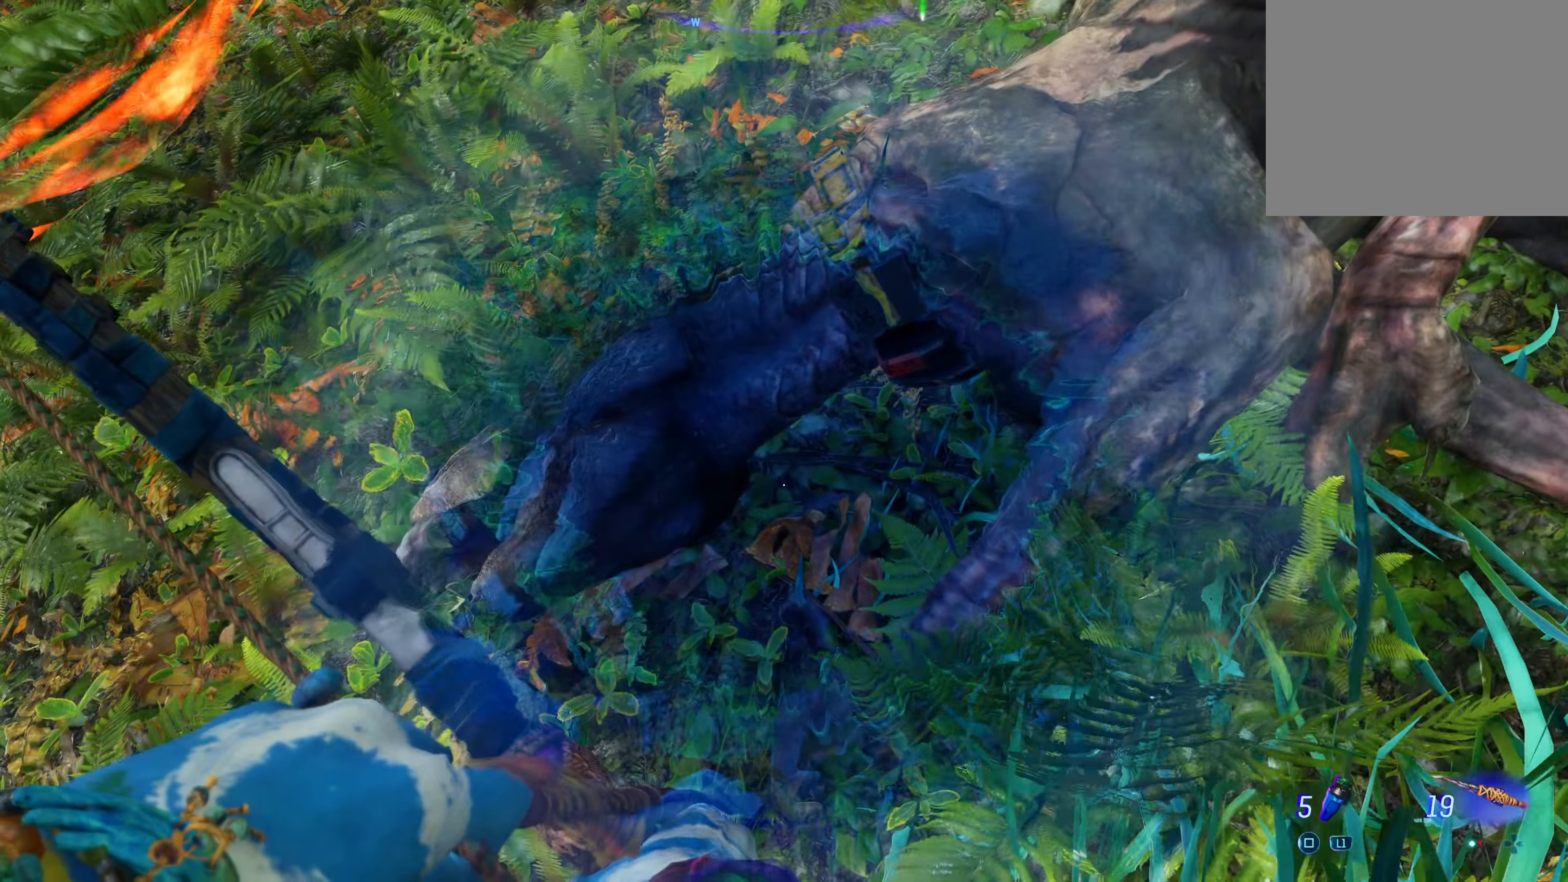
{"dt_ms": 500, "buttons": ["R1"], "left_stick": "center", "right_stick": "center", "events": [[50, "right_stick", "up"], [234, "right_stick", "center"]]}
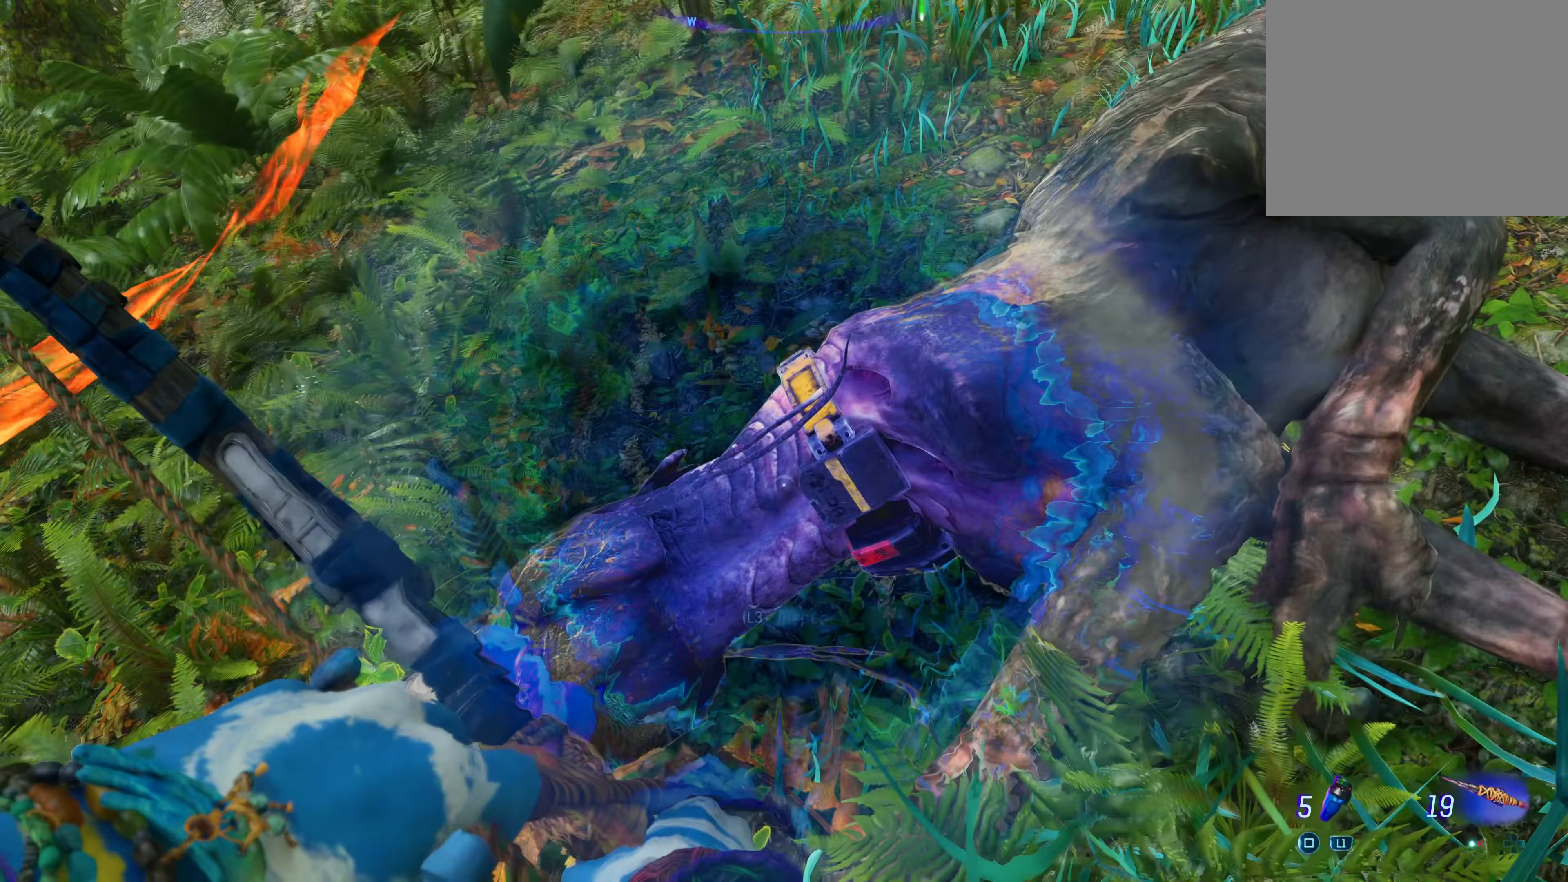
{"dt_ms": 500, "buttons": ["R1"], "left_stick": "center", "right_stick": "center"}
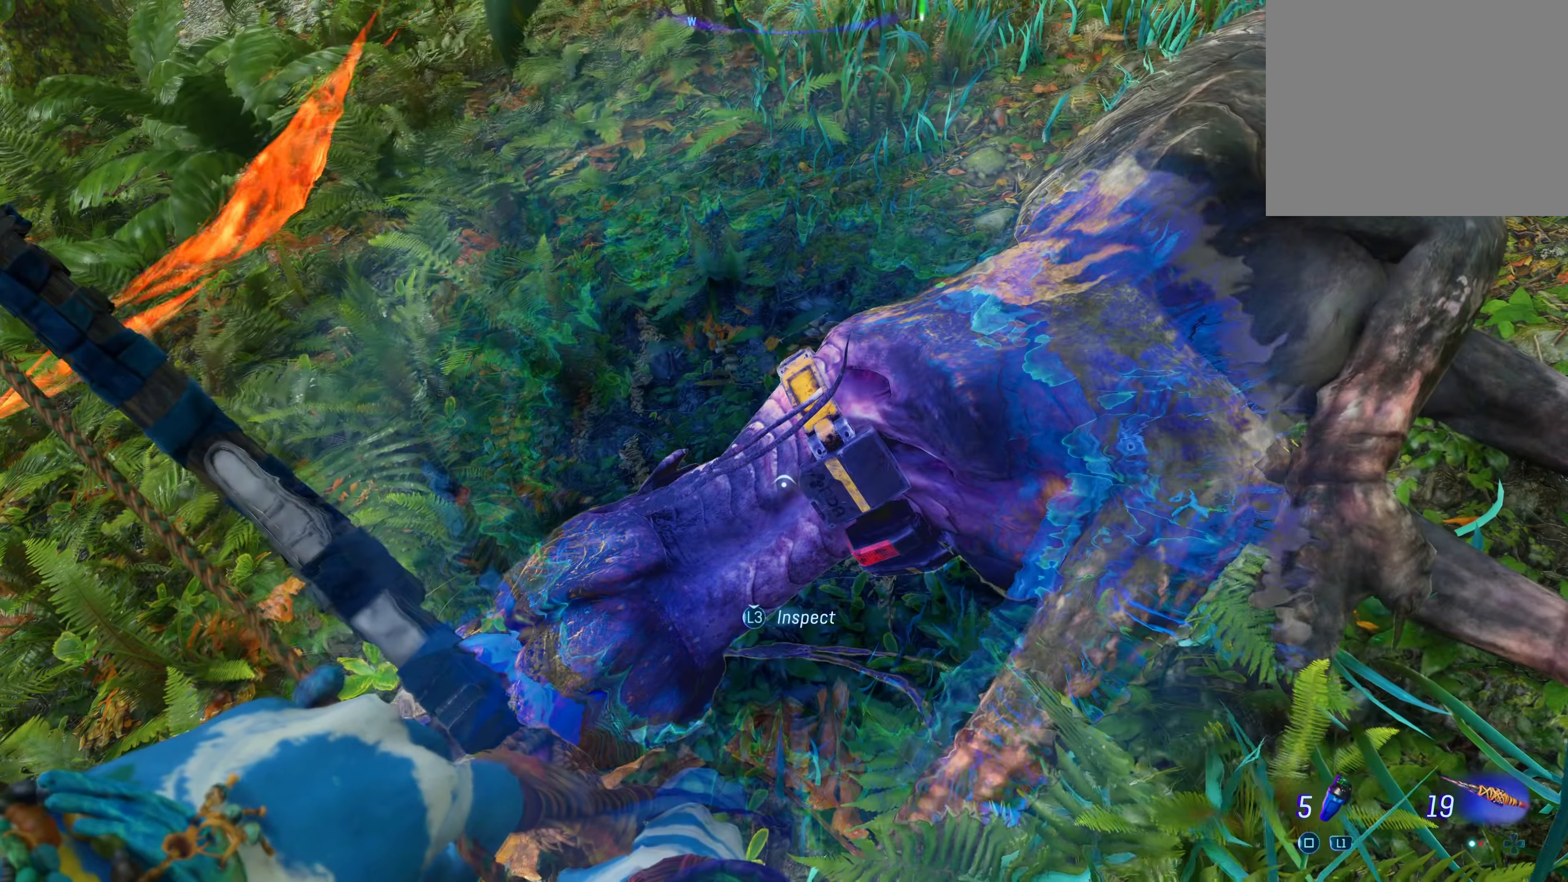
{"dt_ms": 500, "buttons": [], "left_stick": "center", "right_stick": "center", "events": [[250, "R1", "up"]]}
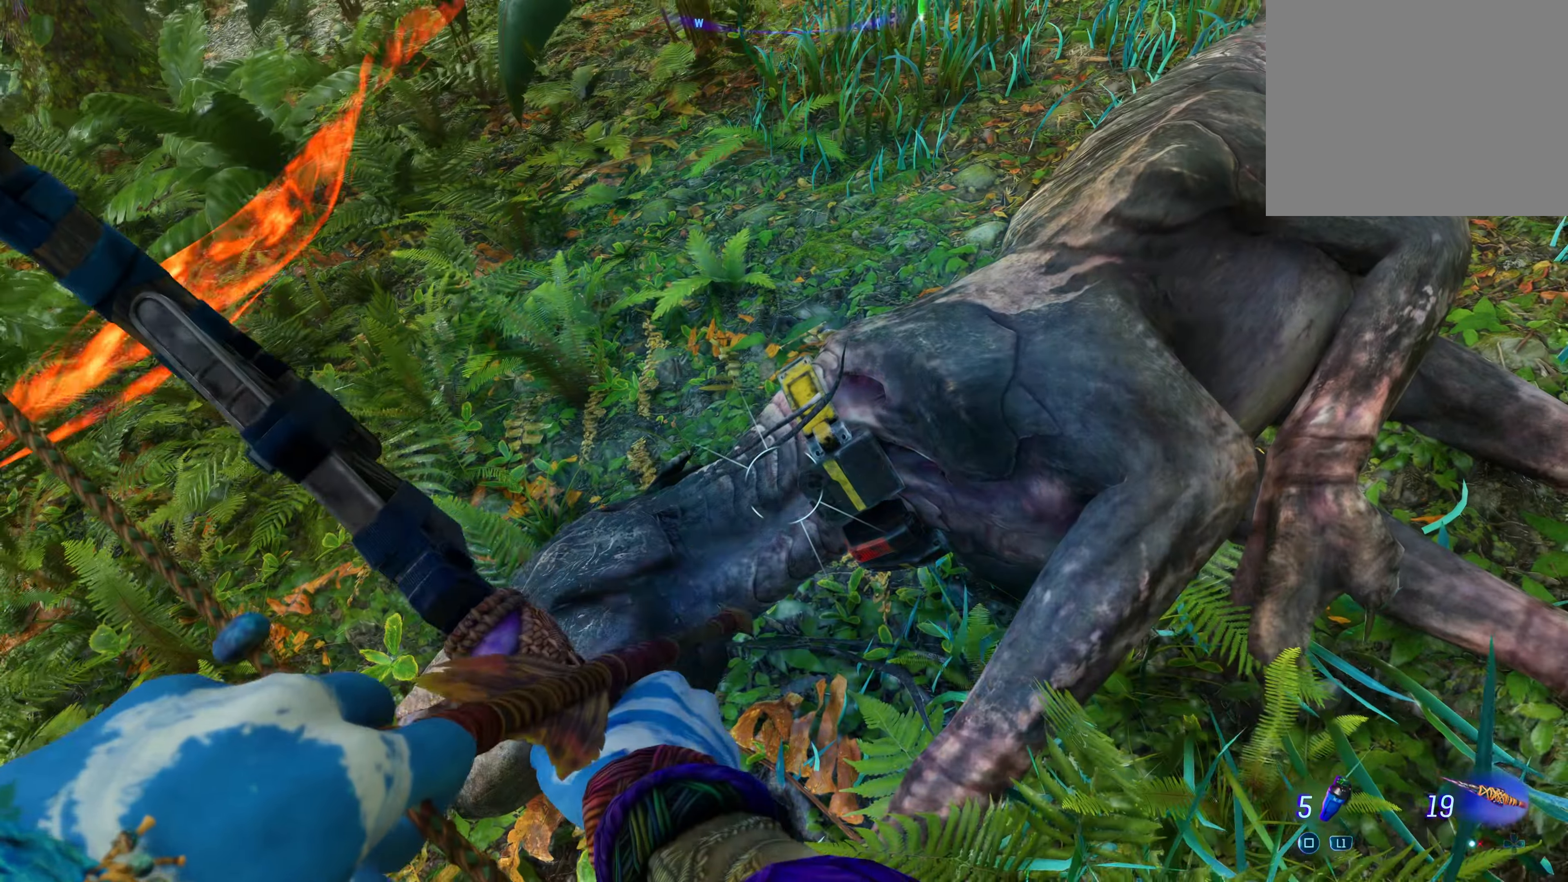
{"dt_ms": 500, "buttons": [], "left_stick": "center", "right_stick": "left", "events": [[433, "right_stick", "left"]]}
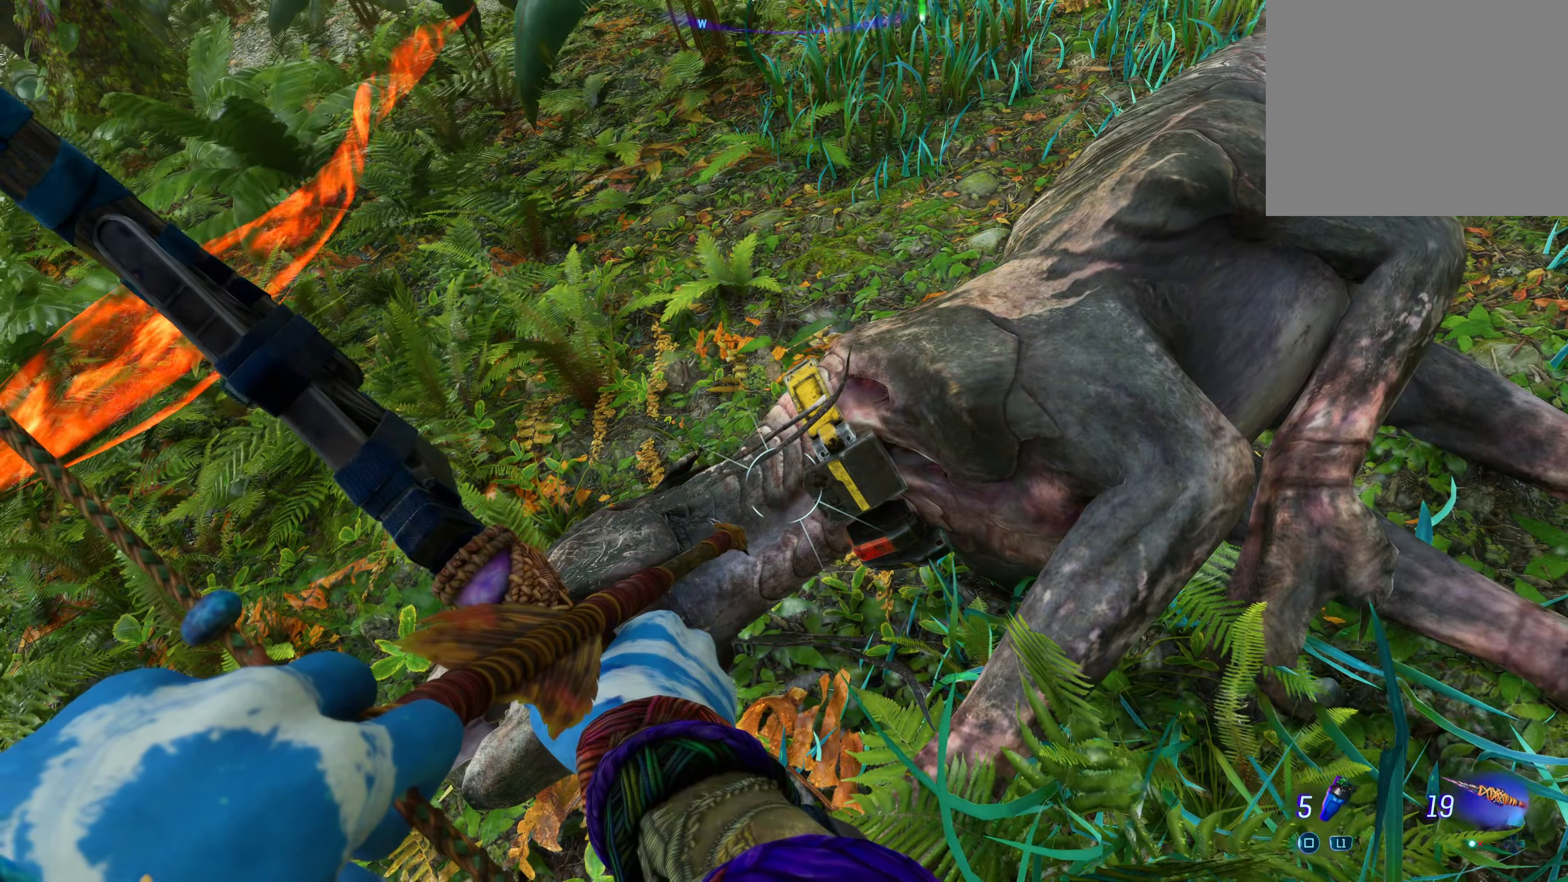
{"dt_ms": 500, "buttons": [], "left_stick": "center", "right_stick": "left", "events": []}
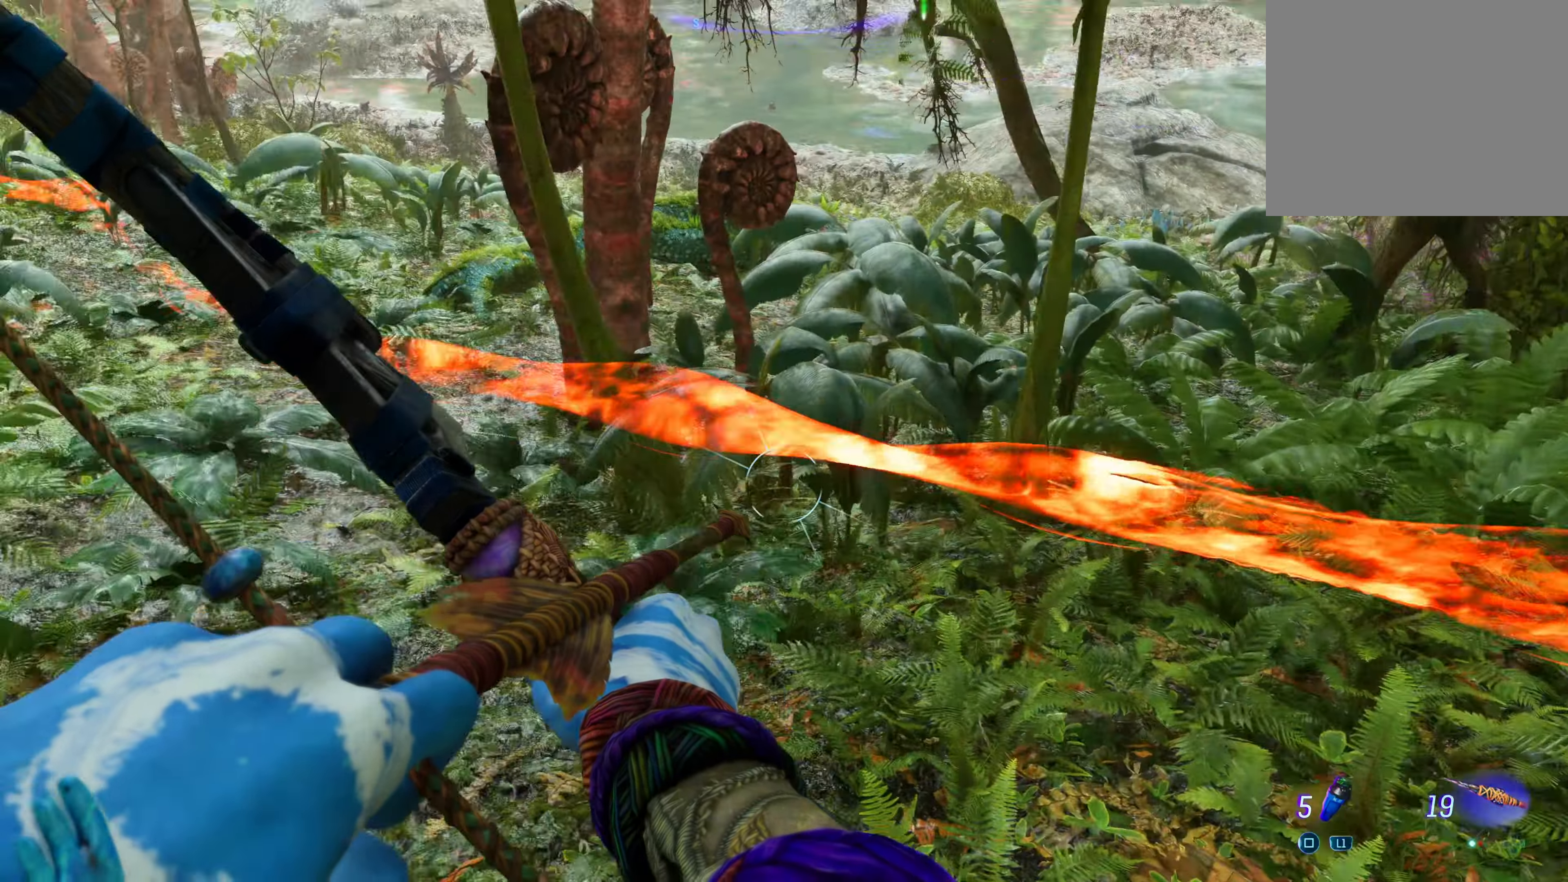
{"dt_ms": 500, "buttons": [], "left_stick": "up", "right_stick": "center", "events": [[133, "left_stick", "up"], [200, "right_stick", "center"]]}
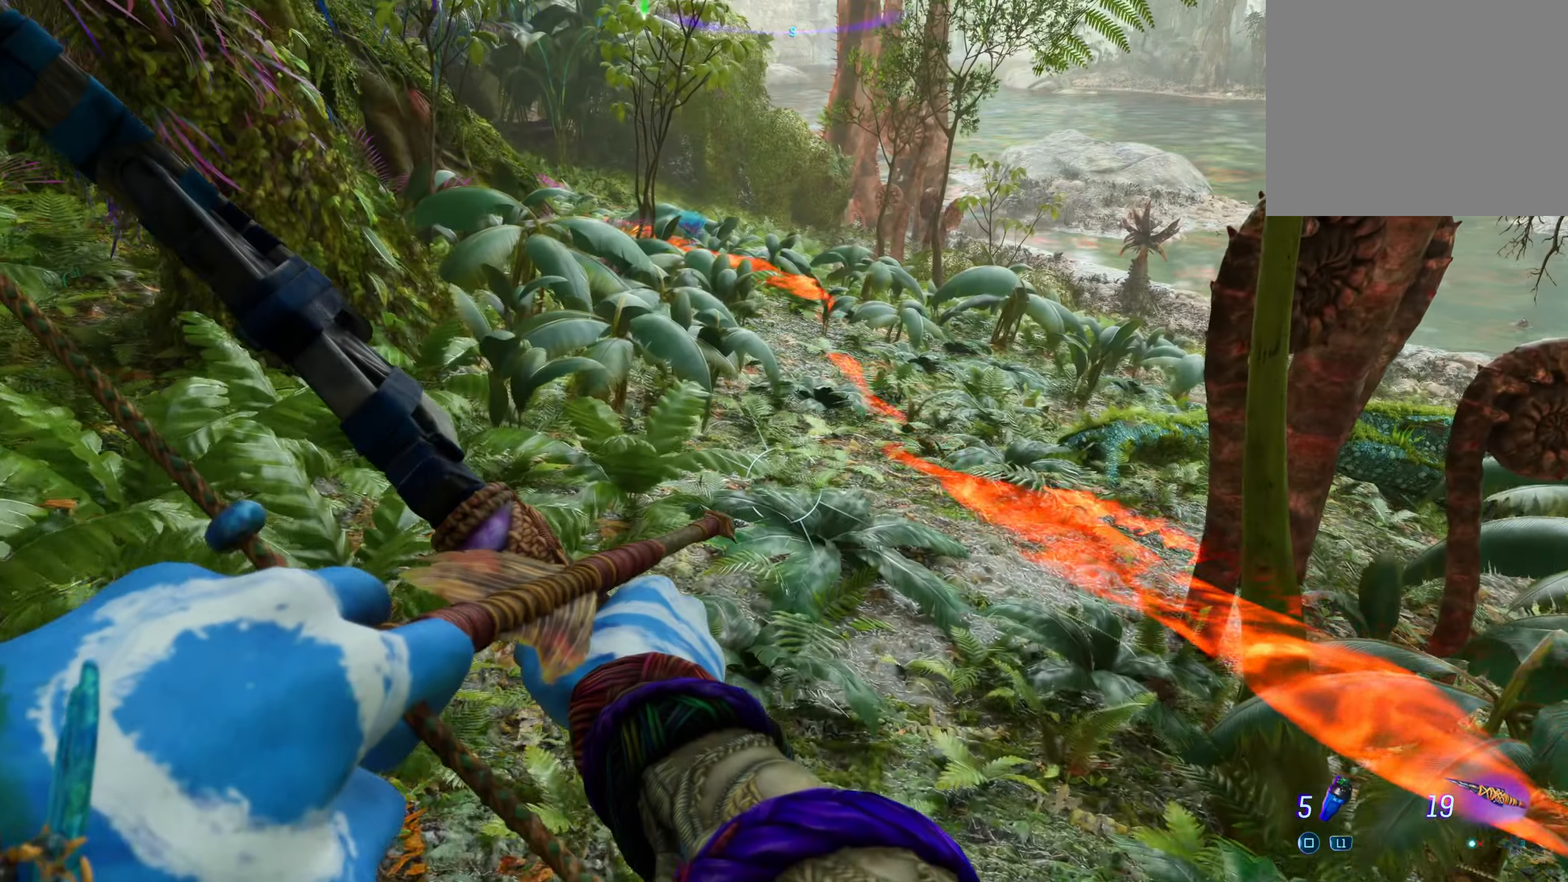
{"dt_ms": 500, "buttons": [], "left_stick": "up", "right_stick": "center"}
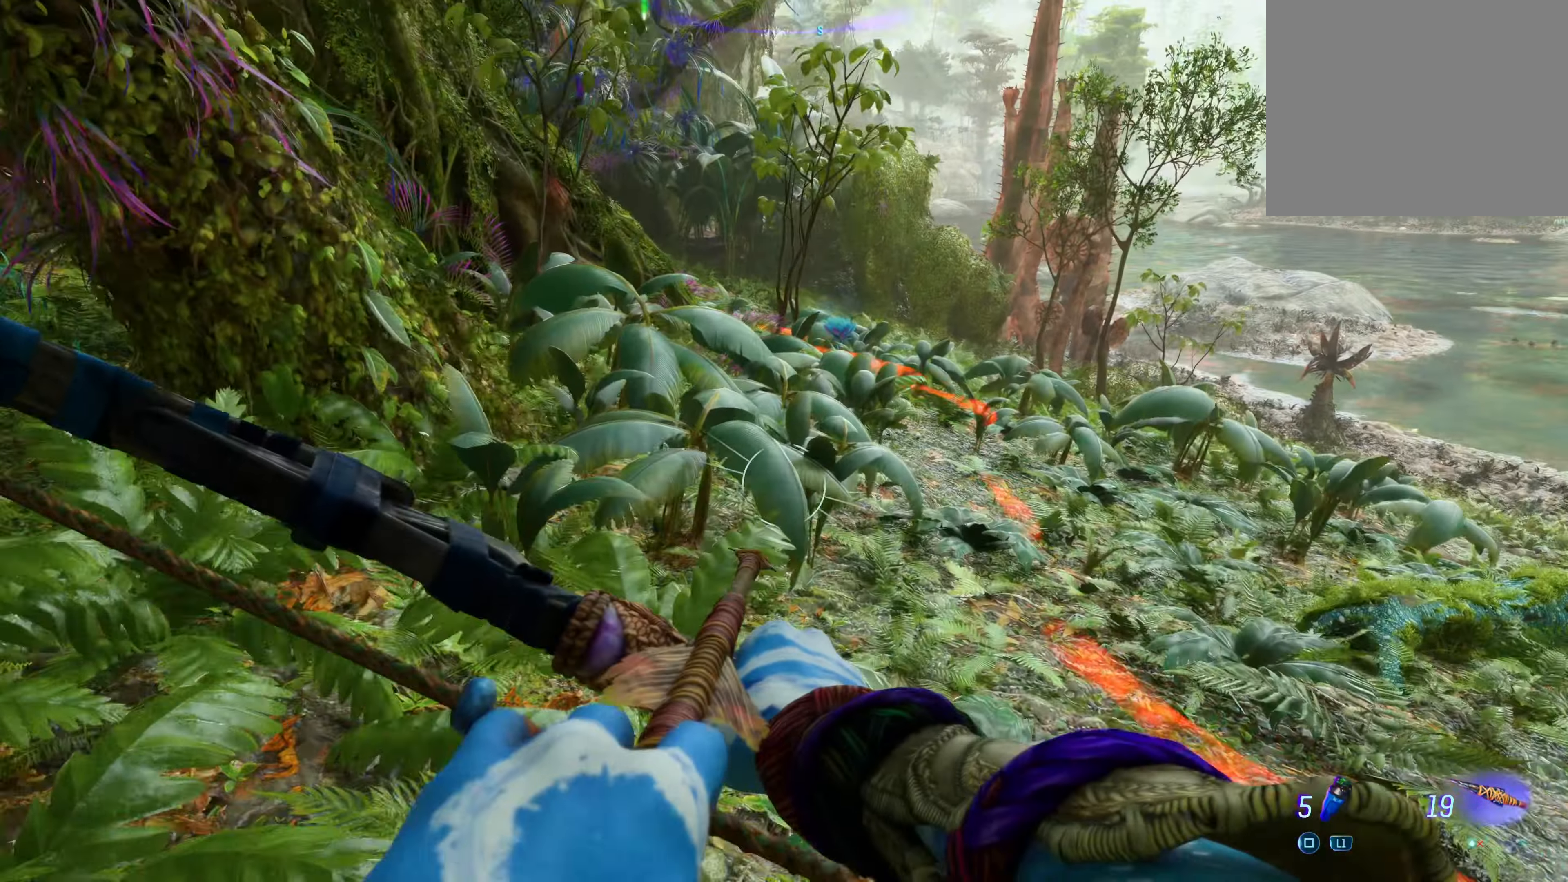
{"dt_ms": 500, "buttons": [], "left_stick": "up-right", "right_stick": "center", "events": [[266, "left_stick", "up-right"]]}
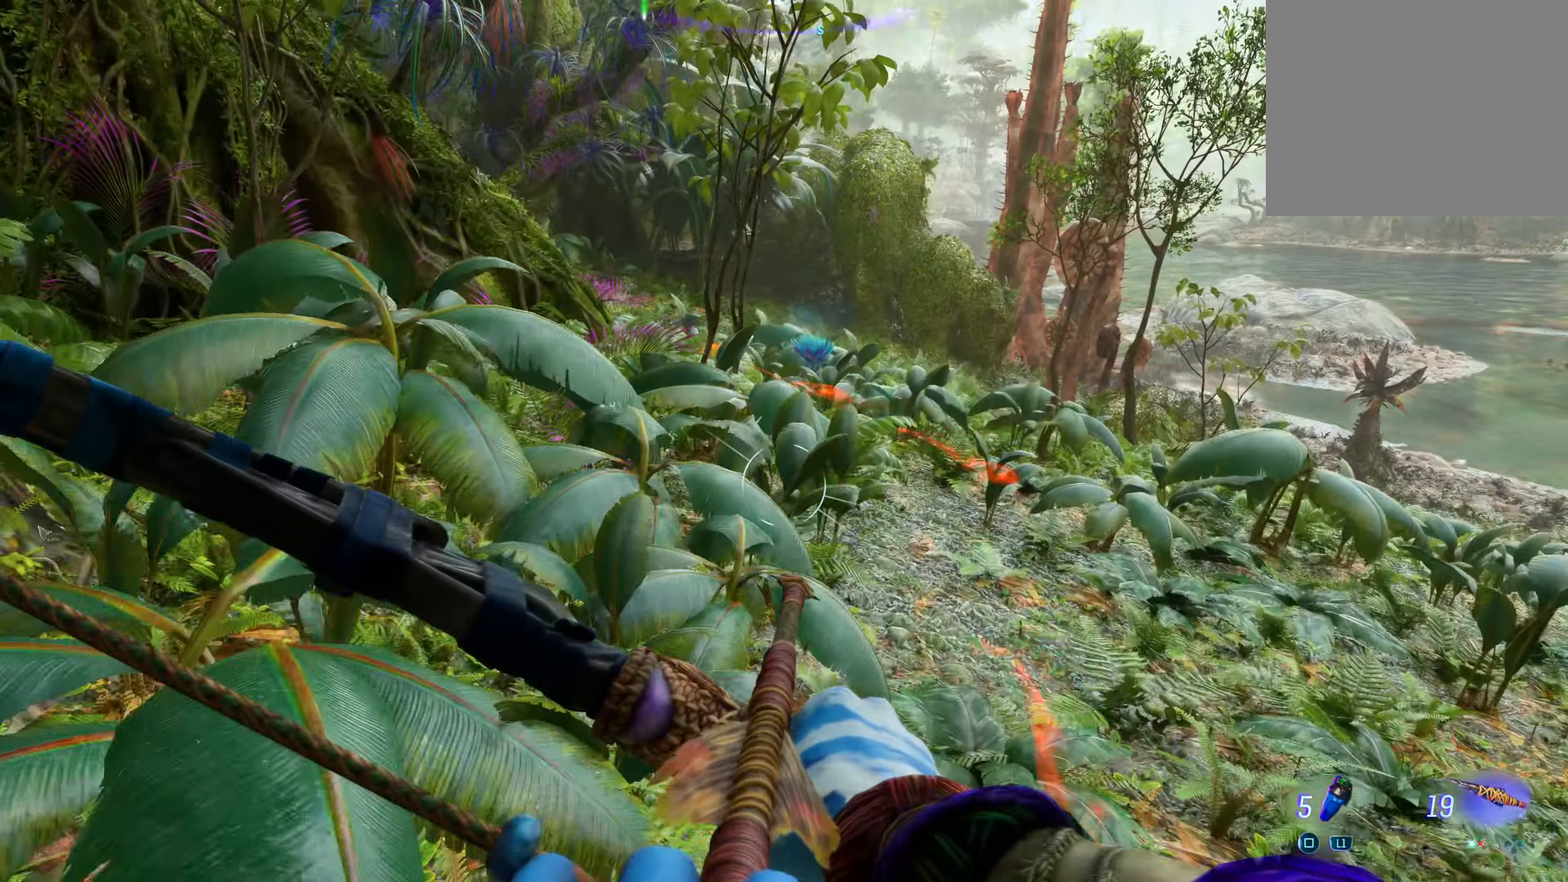
{"dt_ms": 500, "buttons": [], "left_stick": "up-right", "right_stick": "left", "events": [[283, "right_stick", "left"]]}
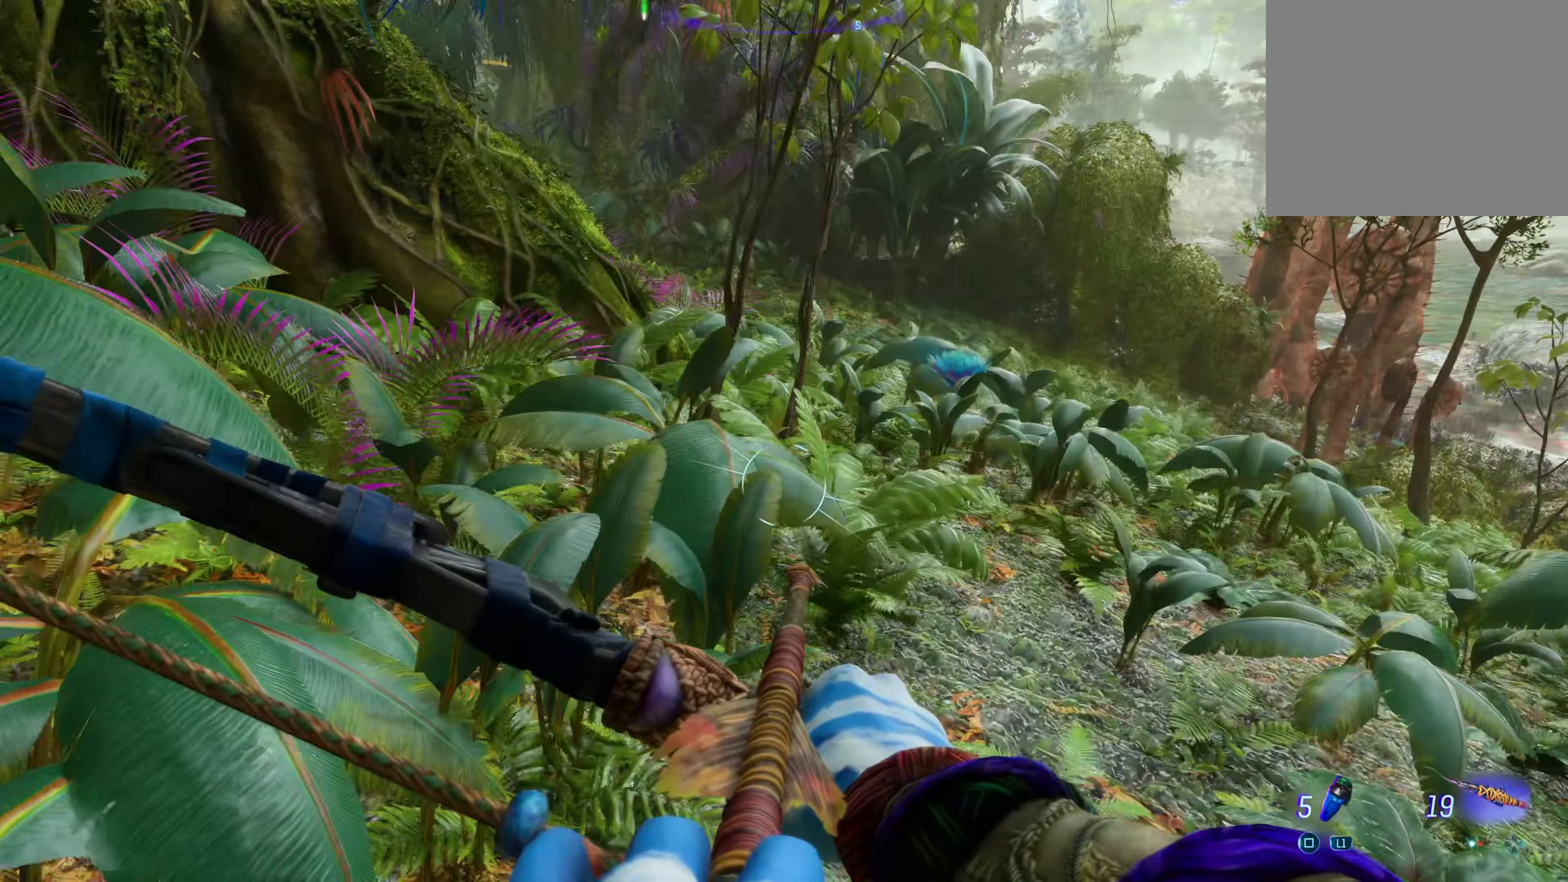
{"dt_ms": 500, "buttons": ["R1"], "left_stick": "up-right", "right_stick": "center", "events": [[66, "right_stick", "center"], [216, "R1", "down"], [283, "right_stick", "up"], [483, "right_stick", "center"]]}
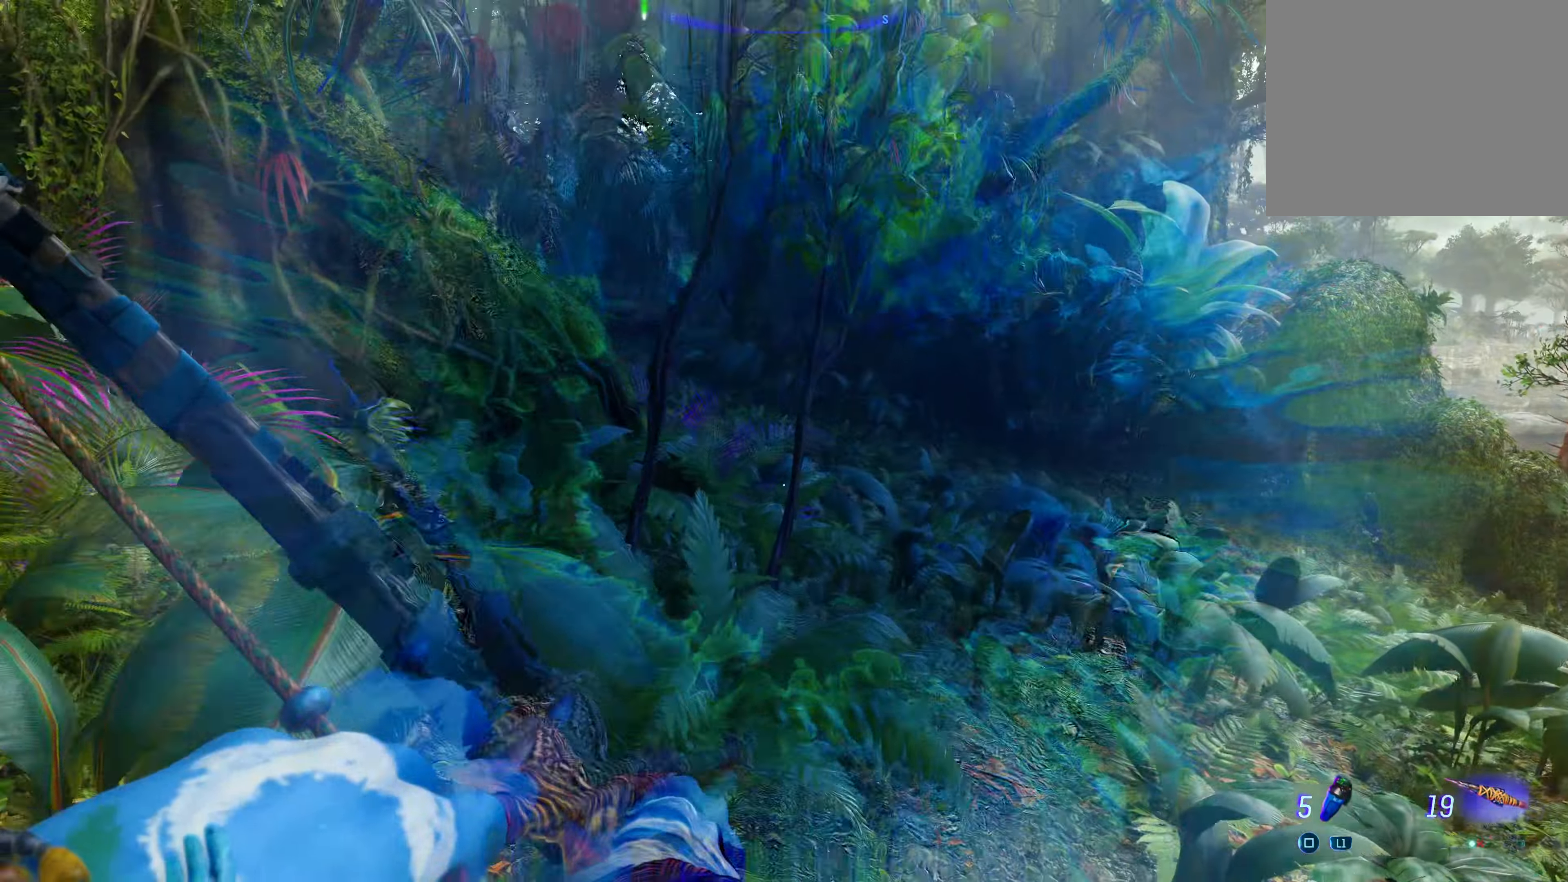
{"dt_ms": 500, "buttons": ["R1"], "left_stick": "right", "right_stick": "left"}
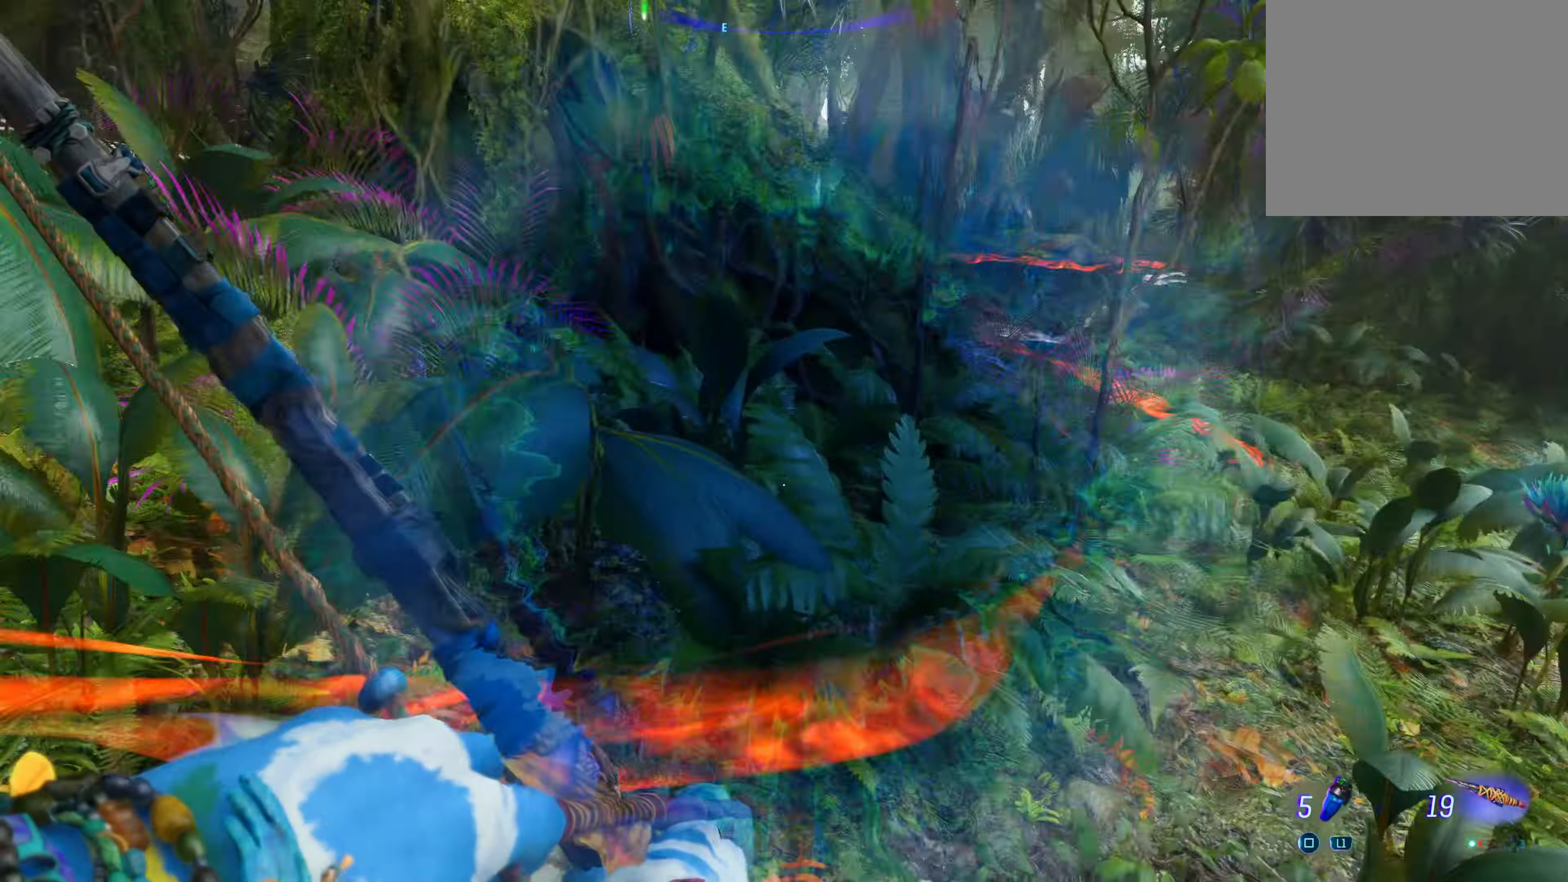
{"dt_ms": 500, "buttons": ["R1"], "left_stick": "right", "right_stick": "center", "events": [[83, "right_stick", "center"], [300, "right_stick", "up-right"], [500, "right_stick", "center"]]}